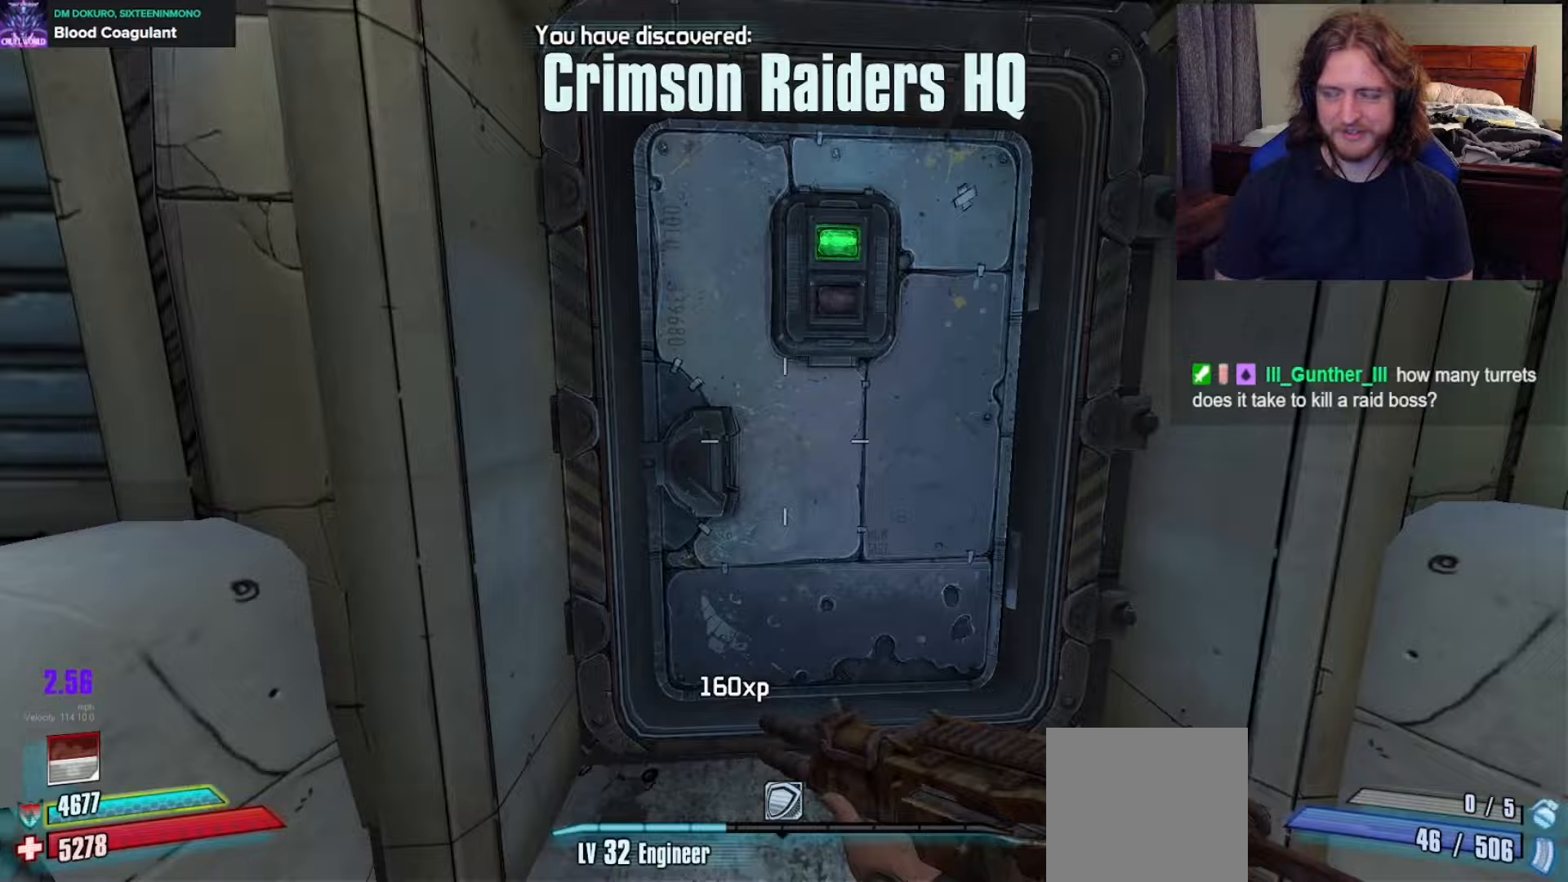
Gameplay with a controller (Xbox layout); each line is a JSON object with the inputs held at the frame after it. "events" lists button and stick changes between this image and that frame as [ms after this image, input, new state], when the widget could be followed in between.
{"buttons": [], "left_stick": "up-left", "right_stick": "center", "events": [[50, "X", "up"], [200, "left_stick", "up-right"], [333, "left_stick", "up-left"], [350, "right_stick", "down"], [467, "right_stick", "center"]]}
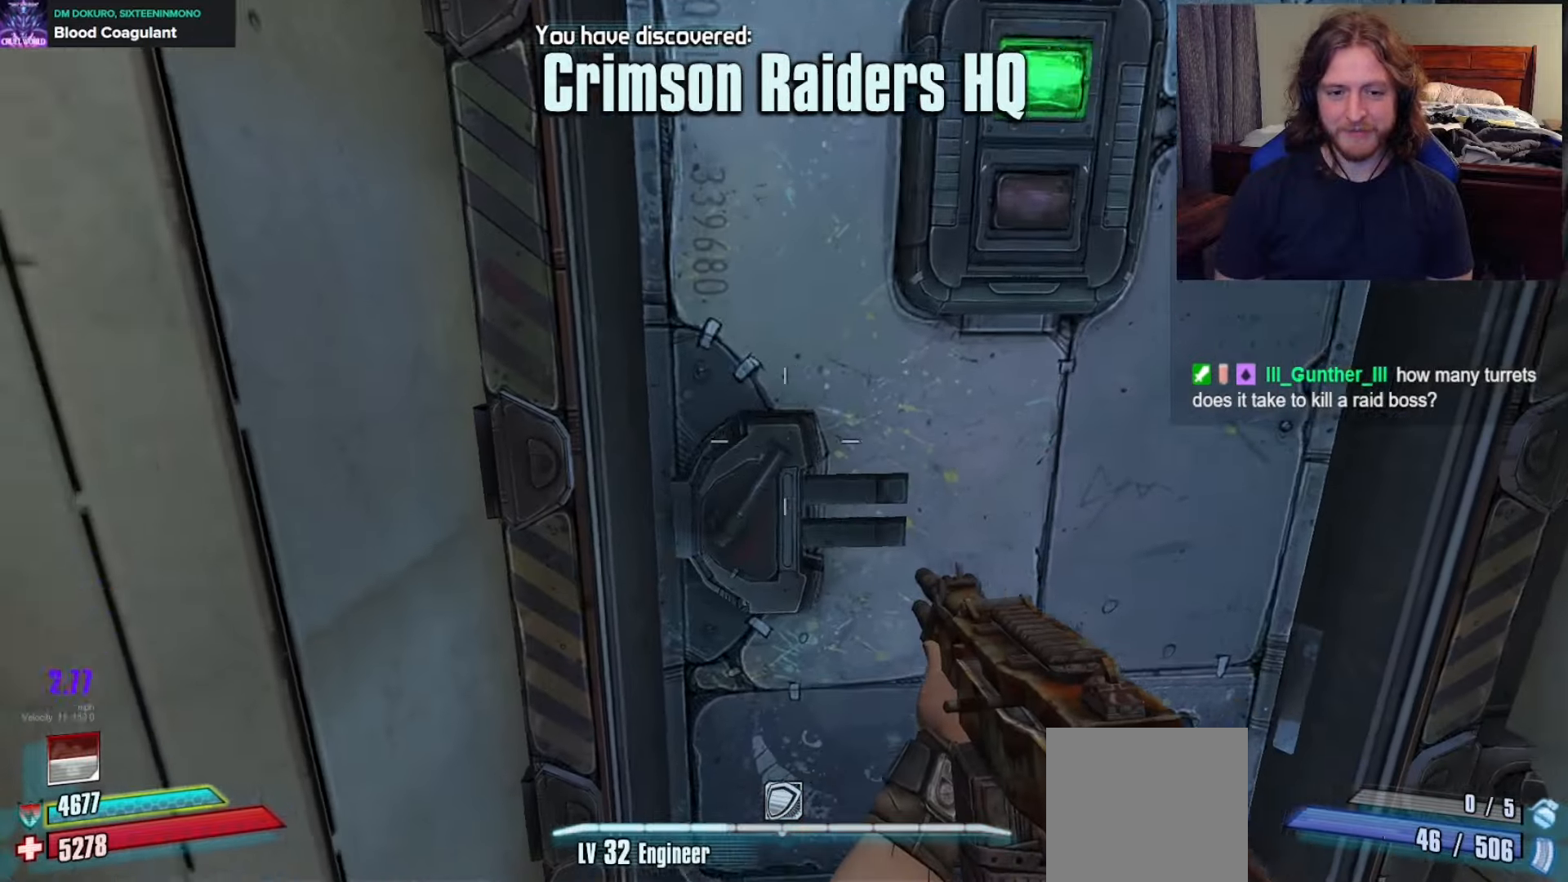
{"buttons": [], "left_stick": "up-right", "right_stick": "right", "events": [[17, "left_stick", "center"], [133, "left_stick", "up-right"], [250, "left_stick", "up-left"], [367, "right_stick", "right"], [483, "left_stick", "up-right"]]}
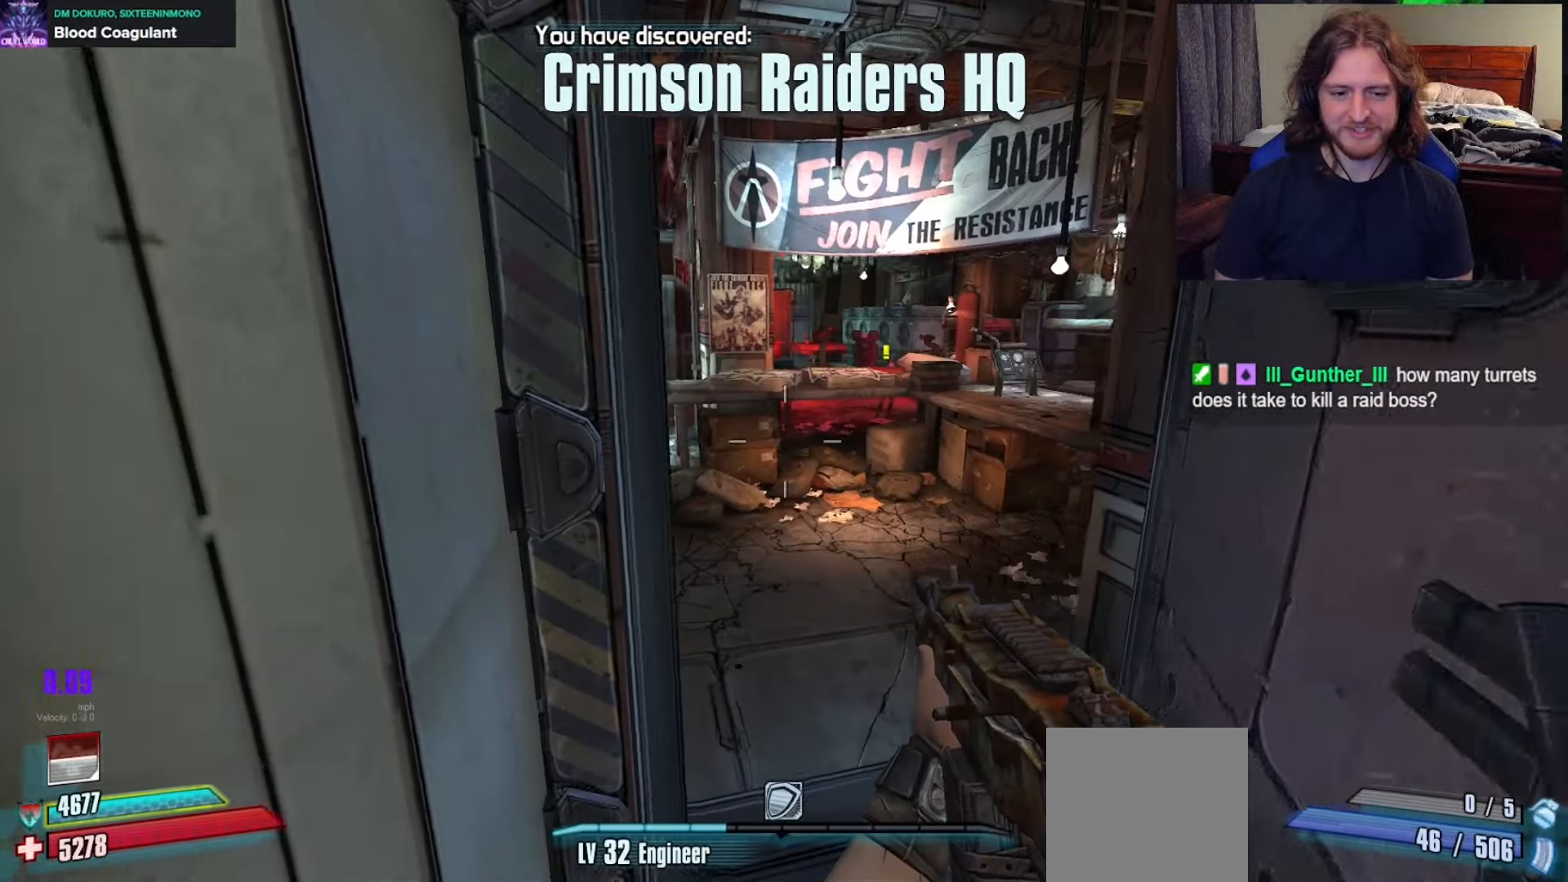
{"buttons": [], "left_stick": "up", "right_stick": "left", "events": [[17, "right_stick", "center"], [183, "left_stick", "up"], [250, "L3", "down"], [350, "L3", "up"], [367, "right_stick", "left"]]}
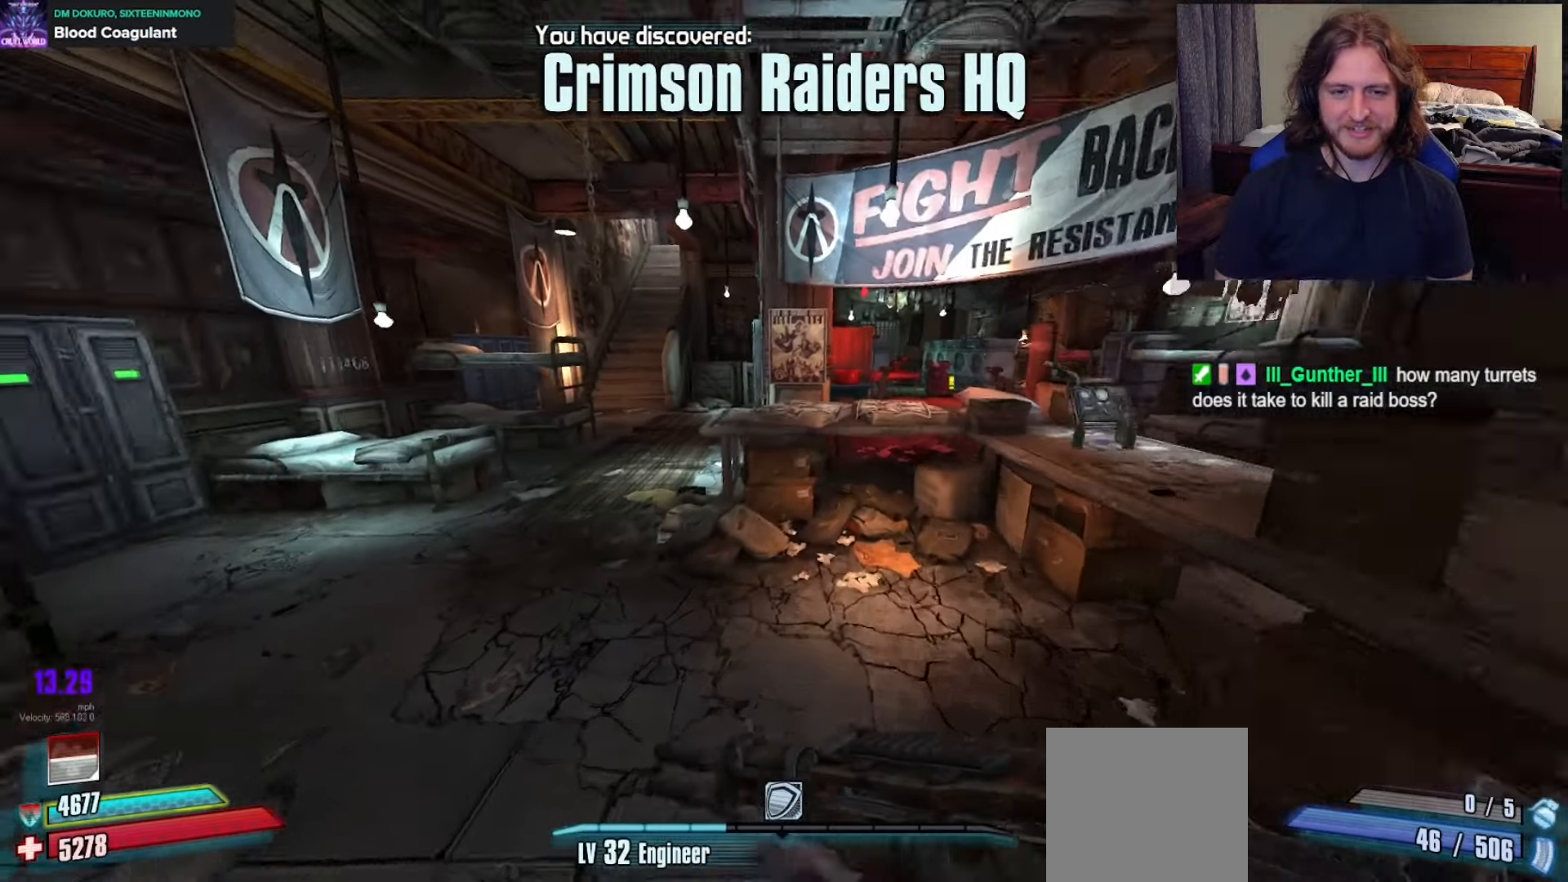
{"buttons": [], "left_stick": "up-left", "right_stick": "right", "events": [[83, "left_stick", "up-left"], [83, "right_stick", "center"], [333, "right_stick", "right"]]}
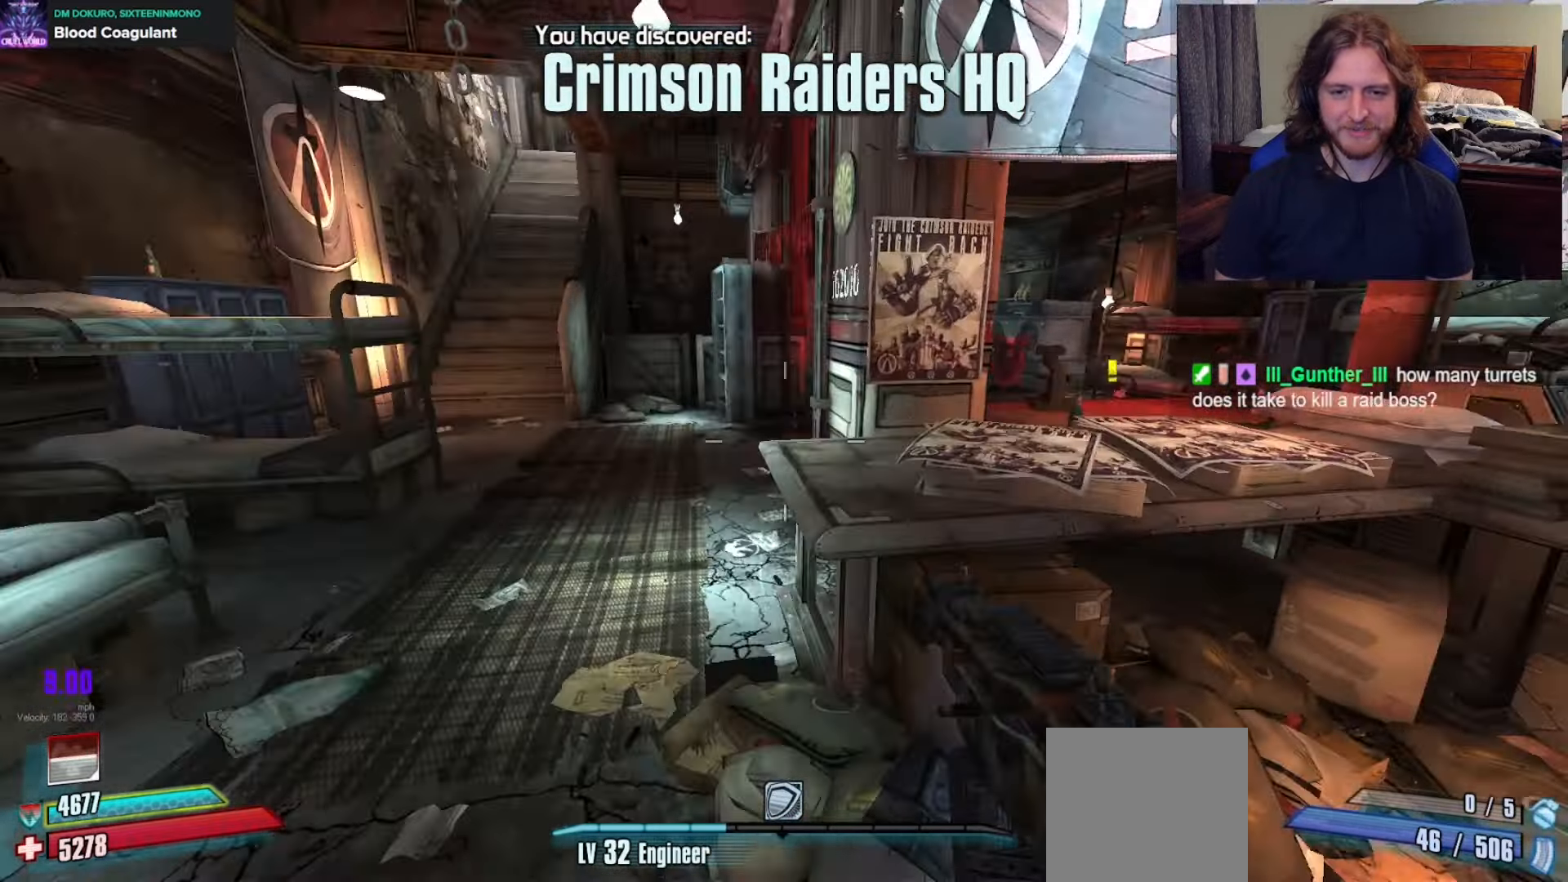
{"buttons": [], "left_stick": "up-left", "right_stick": "right", "events": [[167, "right_stick", "center"], [350, "right_stick", "right"]]}
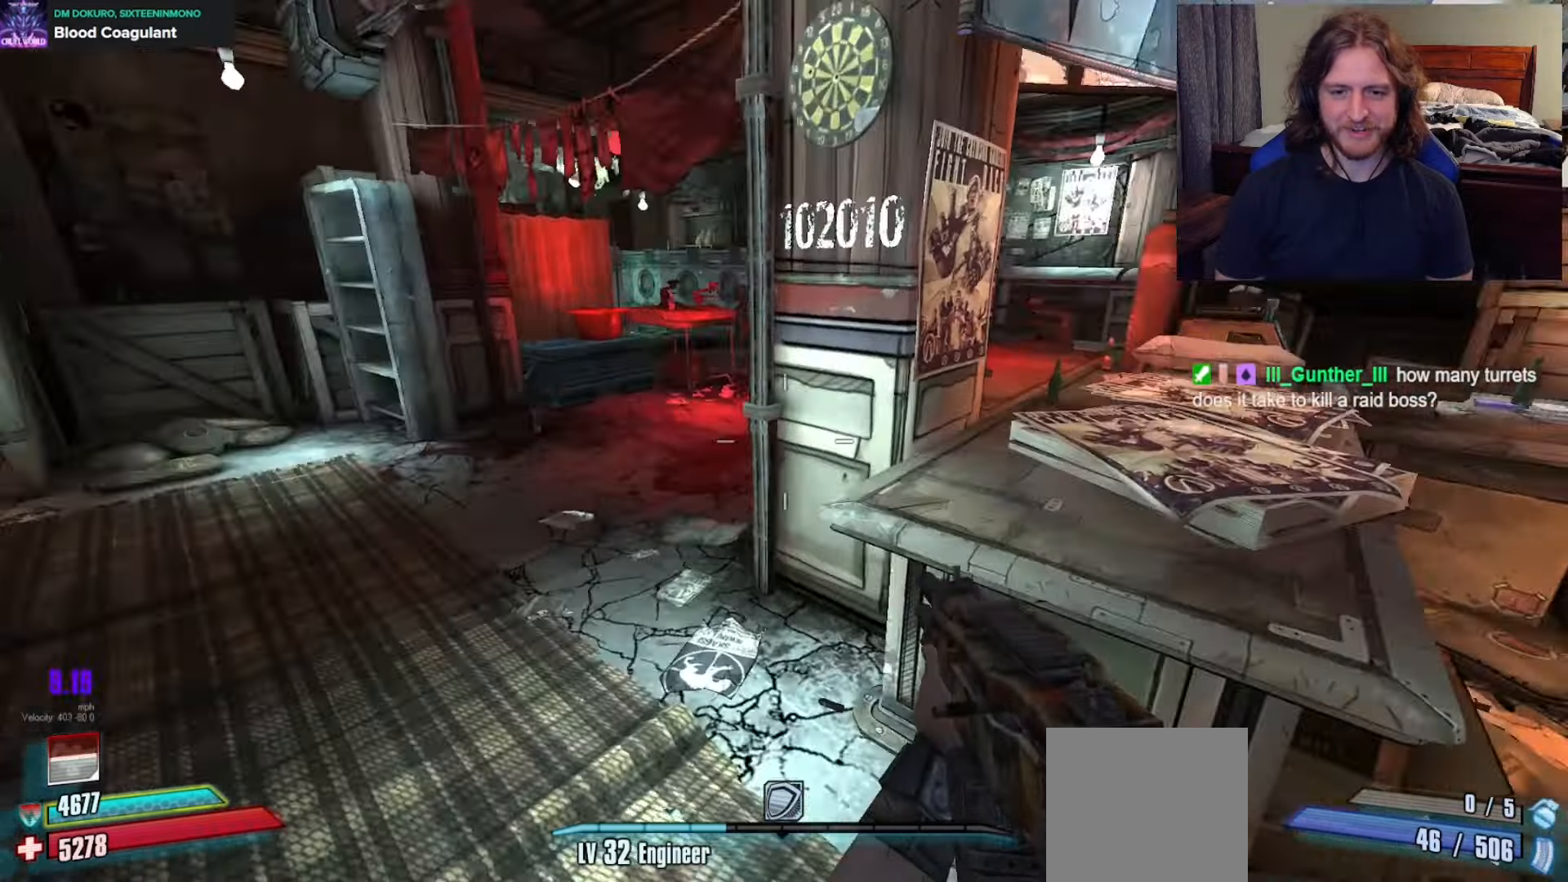
{"buttons": [], "left_stick": "up-left", "right_stick": "right", "events": [[83, "left_stick", "left"], [317, "left_stick", "up-left"]]}
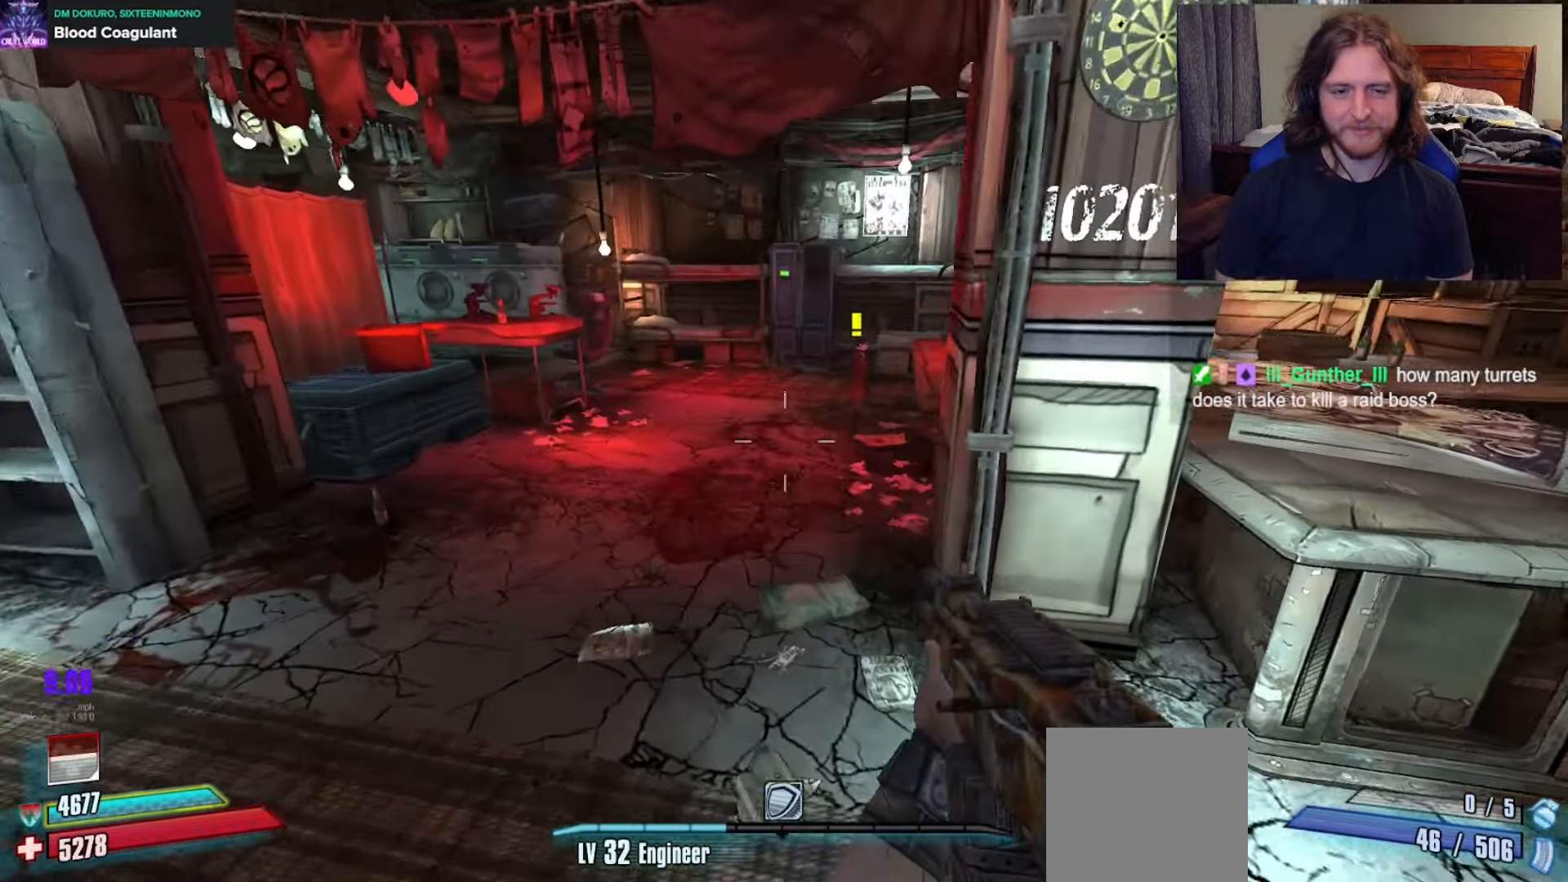
{"buttons": [], "left_stick": "up", "right_stick": "down-right", "events": [[83, "right_stick", "down-right"], [100, "left_stick", "up"], [267, "left_stick", "up-left"], [433, "left_stick", "up"]]}
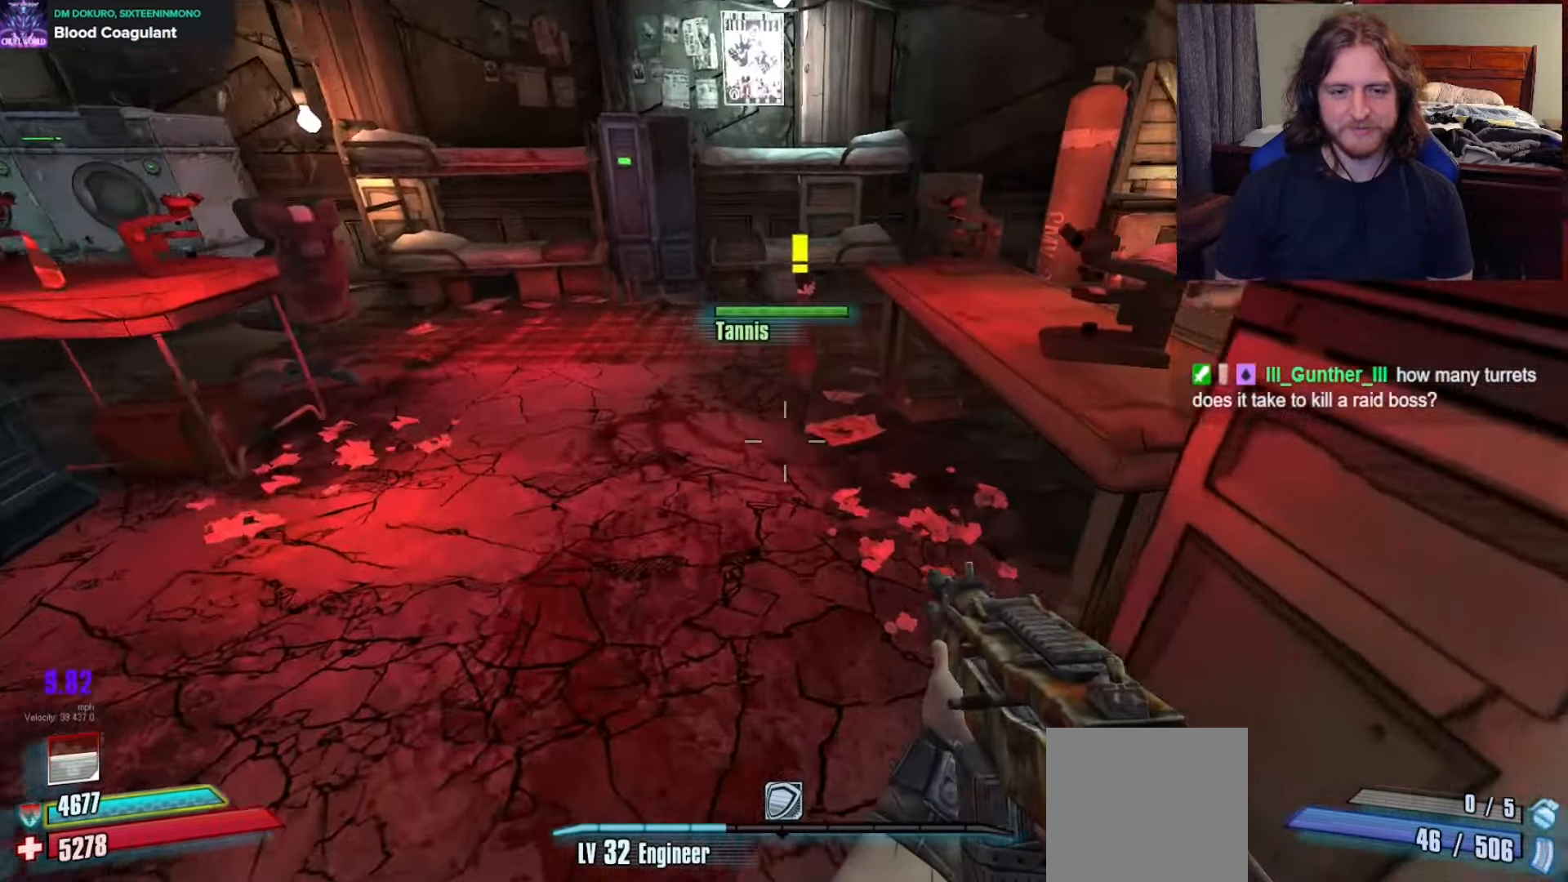
{"buttons": [], "left_stick": "center", "right_stick": "center", "events": [[200, "right_stick", "center"], [367, "left_stick", "center"]]}
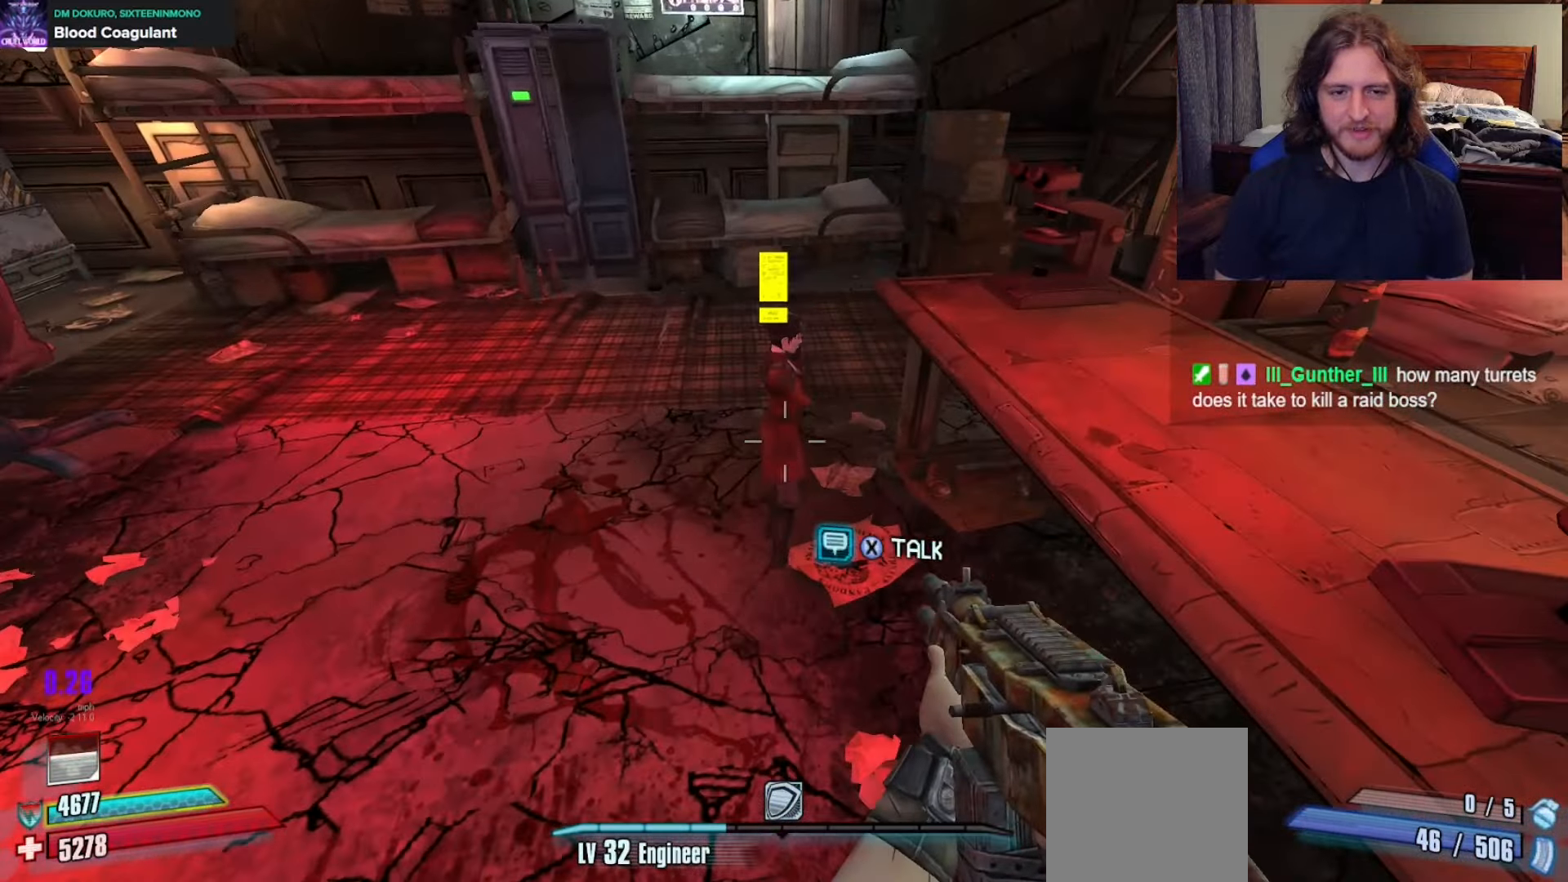
{"buttons": [], "left_stick": "center", "right_stick": "center", "events": [[33, "X", "down"], [183, "X", "up"]]}
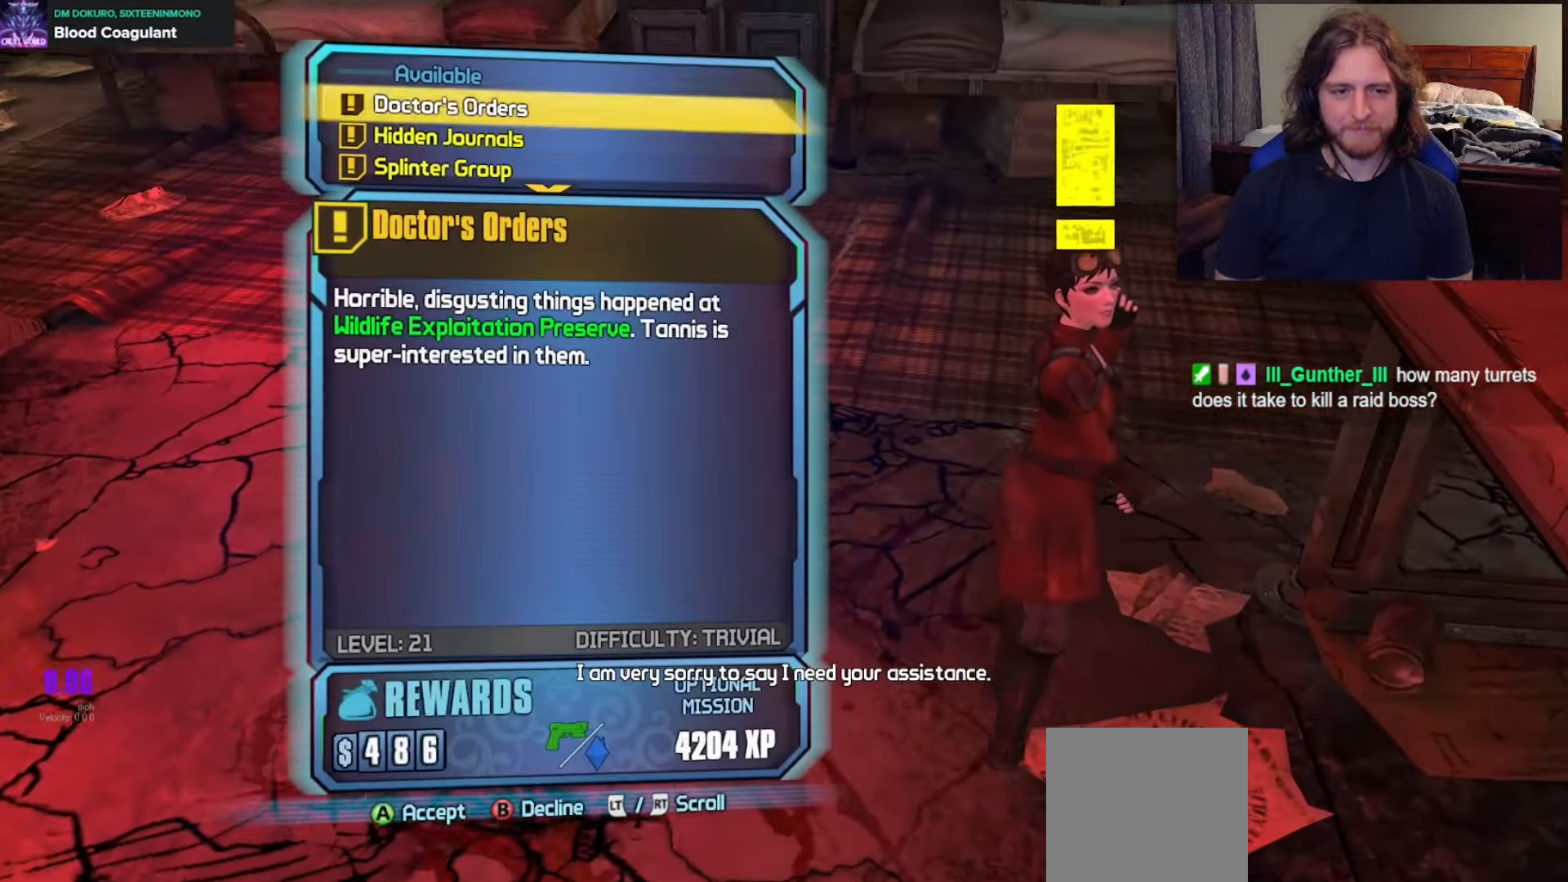
{"buttons": ["DPAD_DOWN"], "left_stick": "center", "right_stick": "center", "events": [[50, "DPAD_DOWN", "down"], [167, "DPAD_DOWN", "up"], [217, "DPAD_DOWN", "down"], [317, "DPAD_DOWN", "up"], [367, "DPAD_DOWN", "down"]]}
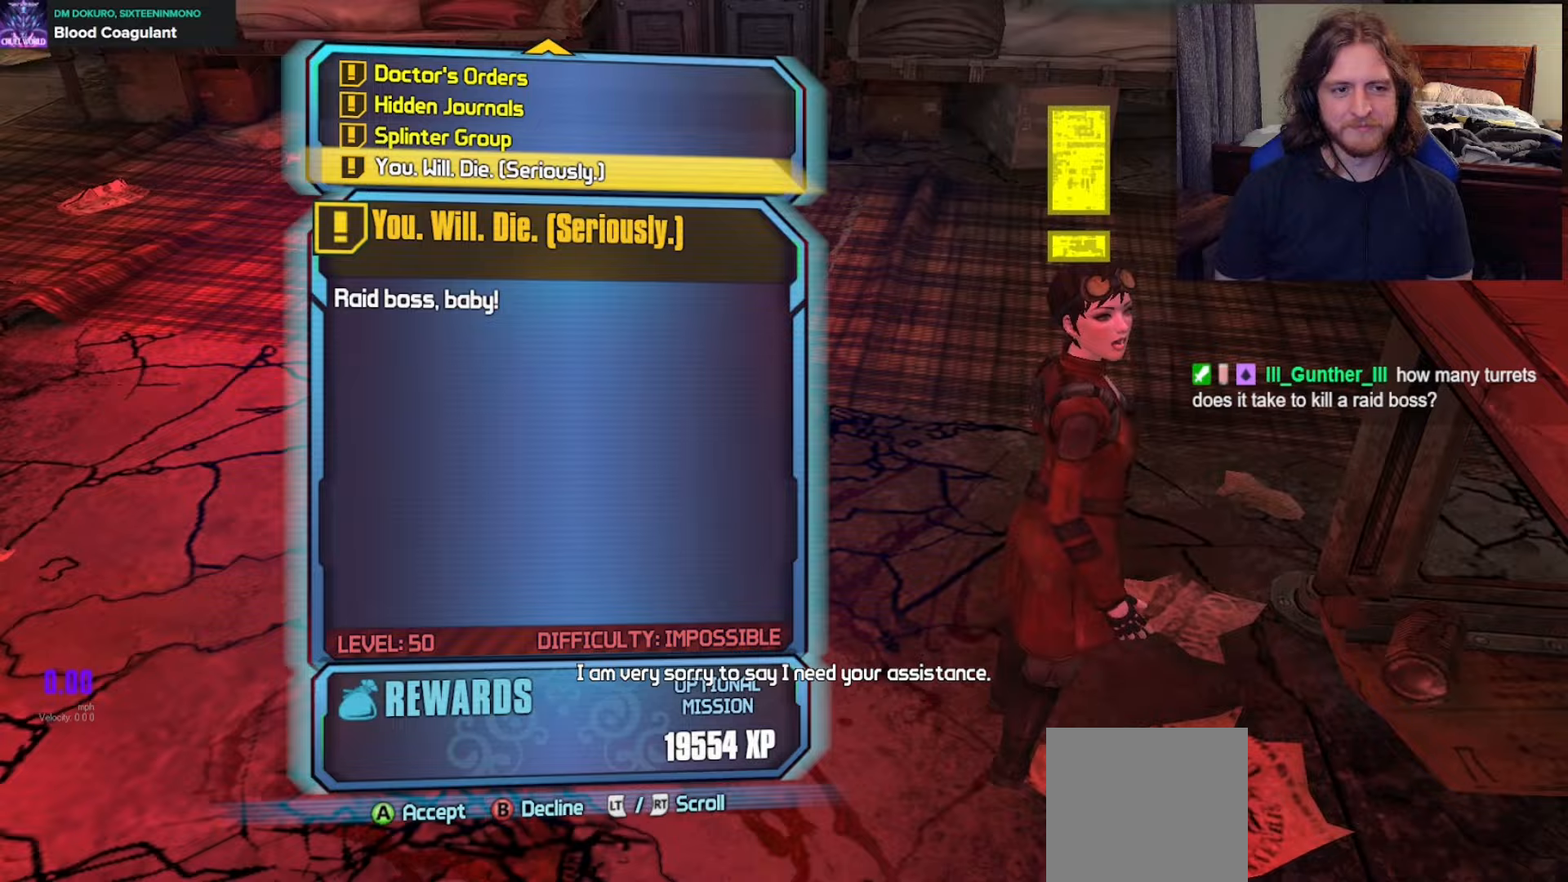
{"buttons": [], "left_stick": "center", "right_stick": "center", "events": [[33, "DPAD_DOWN", "up"], [367, "A", "down"], [483, "A", "up"]]}
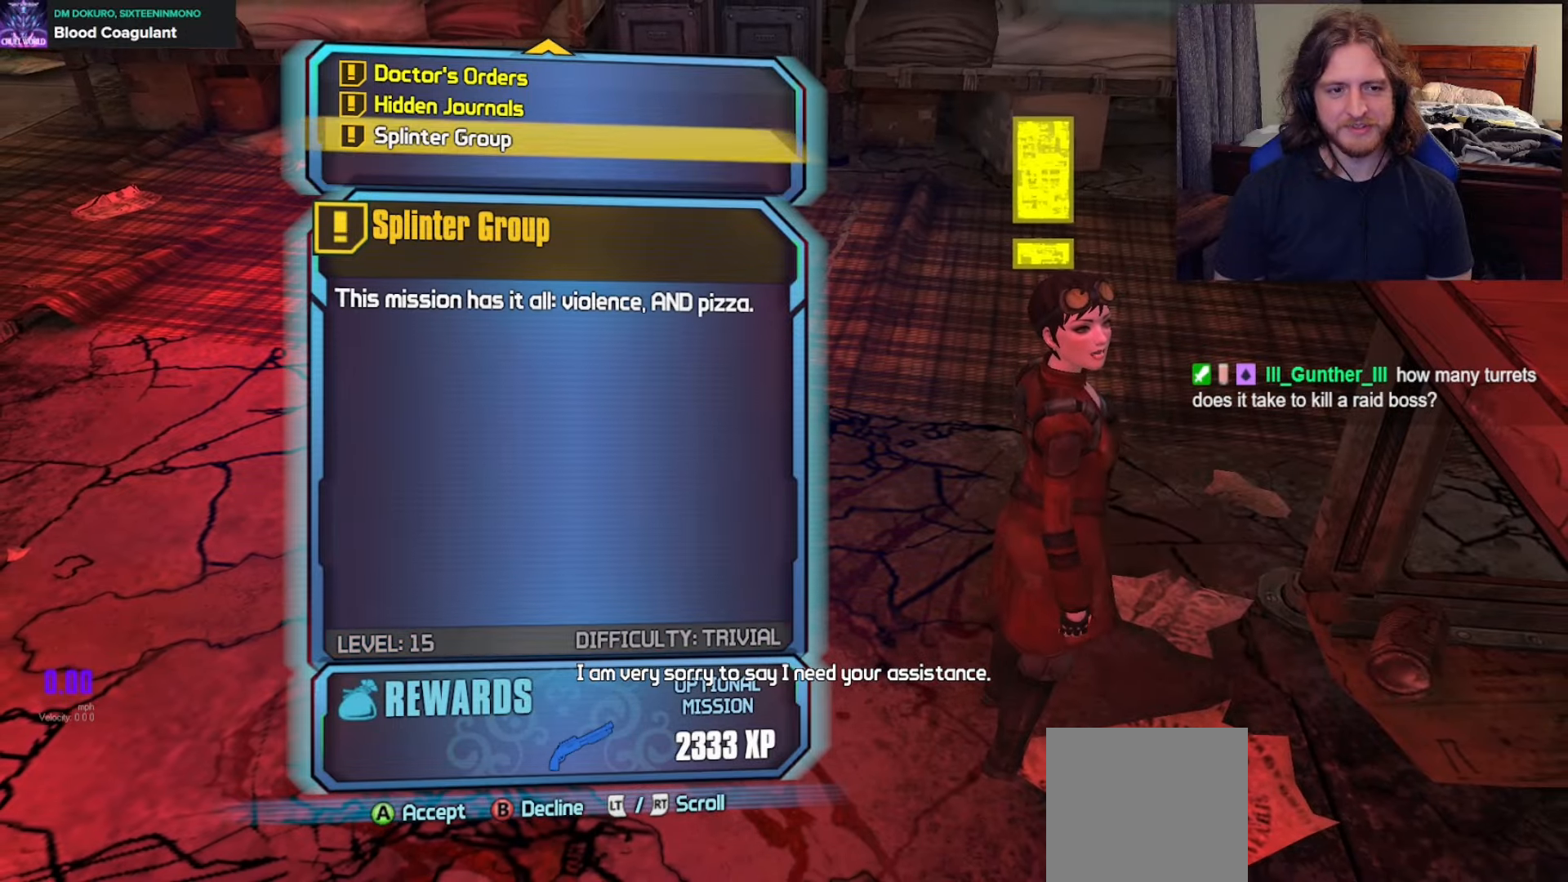
{"buttons": [], "left_stick": "center", "right_stick": "center", "events": [[250, "B", "down"], [350, "B", "up"]]}
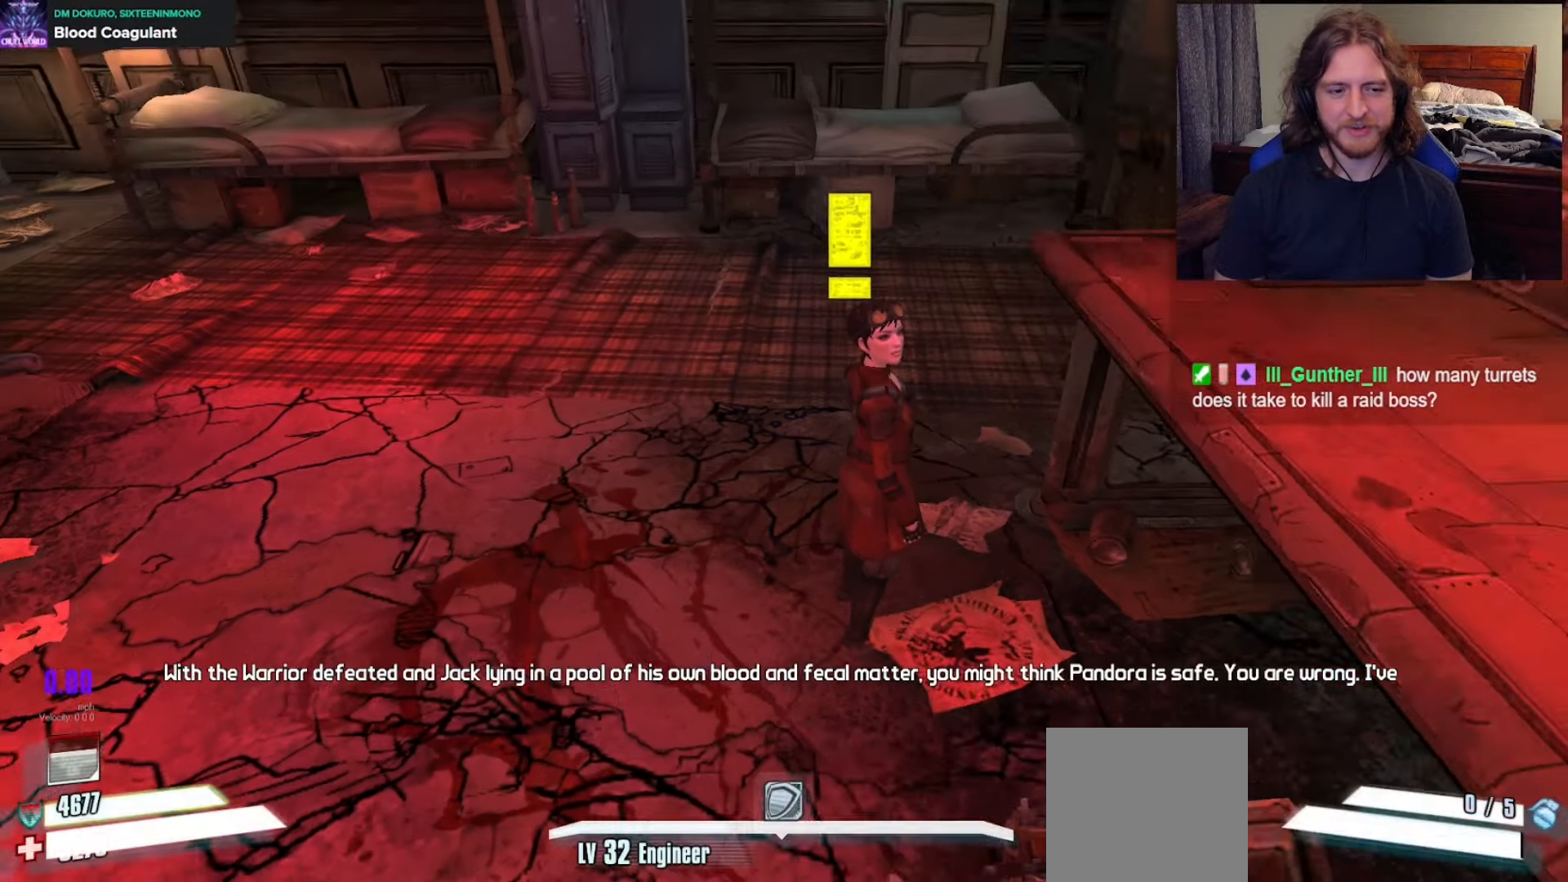
{"buttons": [], "left_stick": "down-right", "right_stick": "up-right", "events": [[217, "left_stick", "left"], [267, "right_stick", "up-right"], [283, "left_stick", "down"], [450, "left_stick", "down-right"]]}
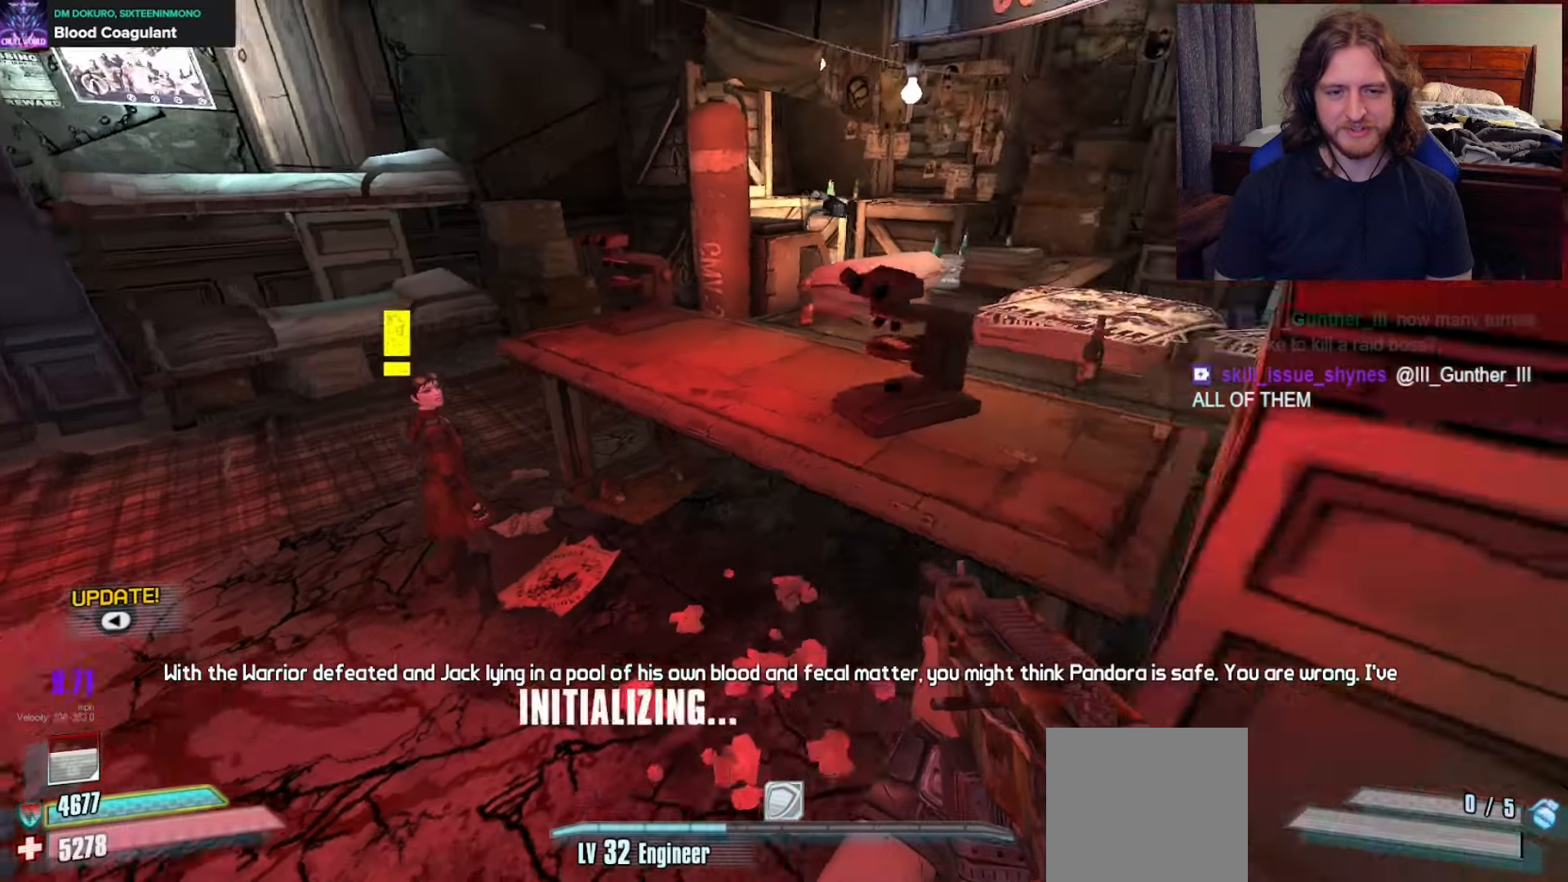
{"buttons": [], "left_stick": "up-right", "right_stick": "center", "events": [[100, "left_stick", "right"], [233, "left_stick", "up-right"], [250, "right_stick", "center"], [283, "L3", "down"], [383, "L3", "up"]]}
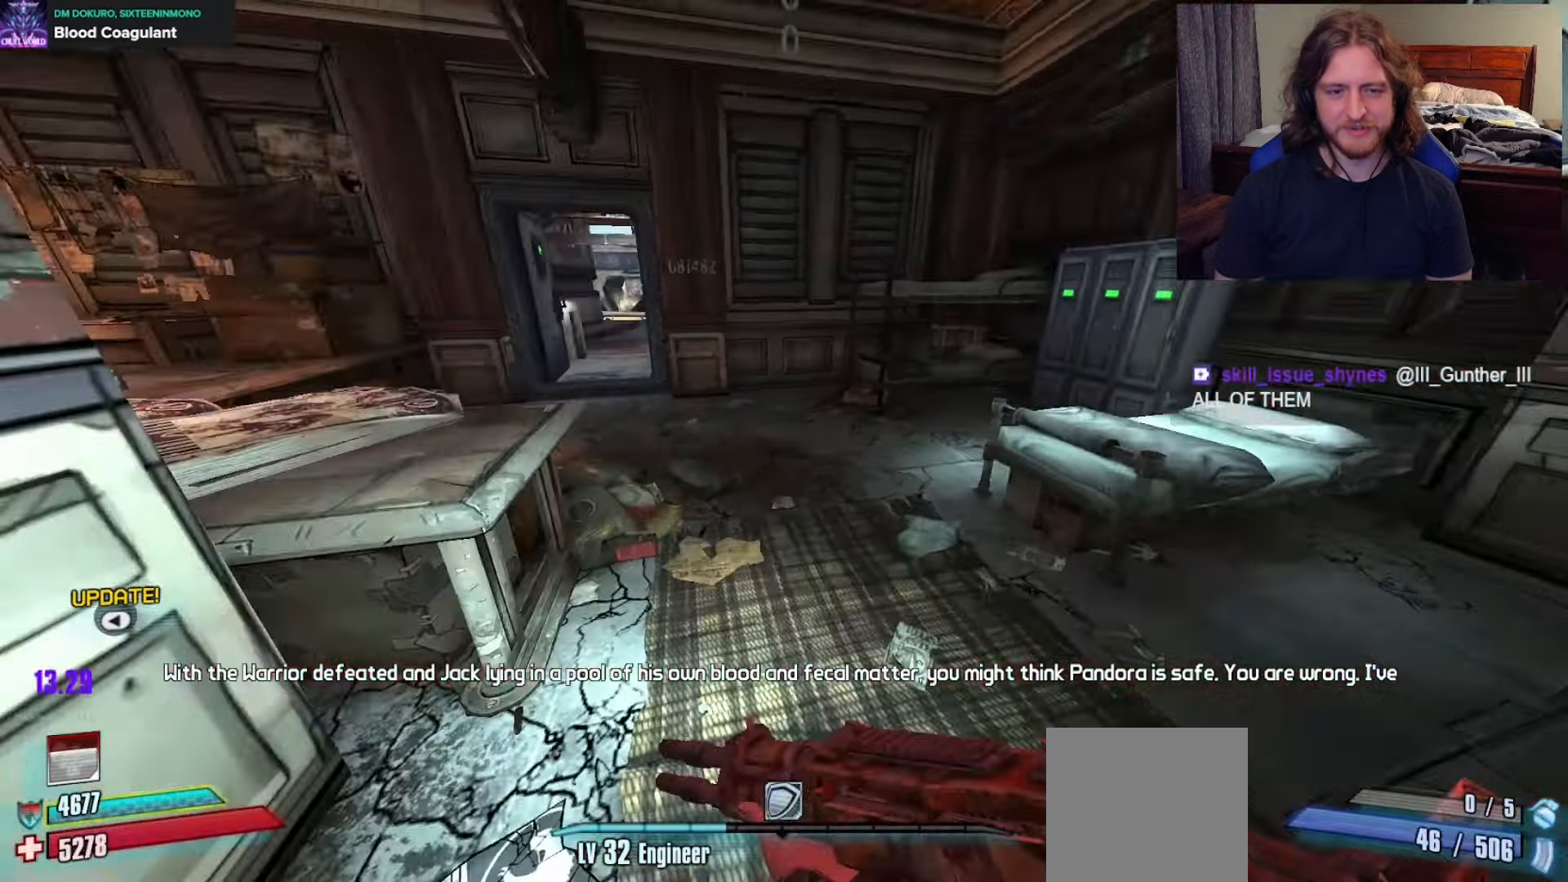
{"buttons": [], "left_stick": "up-left", "right_stick": "center", "events": [[33, "right_stick", "left"], [100, "right_stick", "up-left"], [117, "left_stick", "up"], [283, "right_stick", "center"], [500, "left_stick", "up-left"]]}
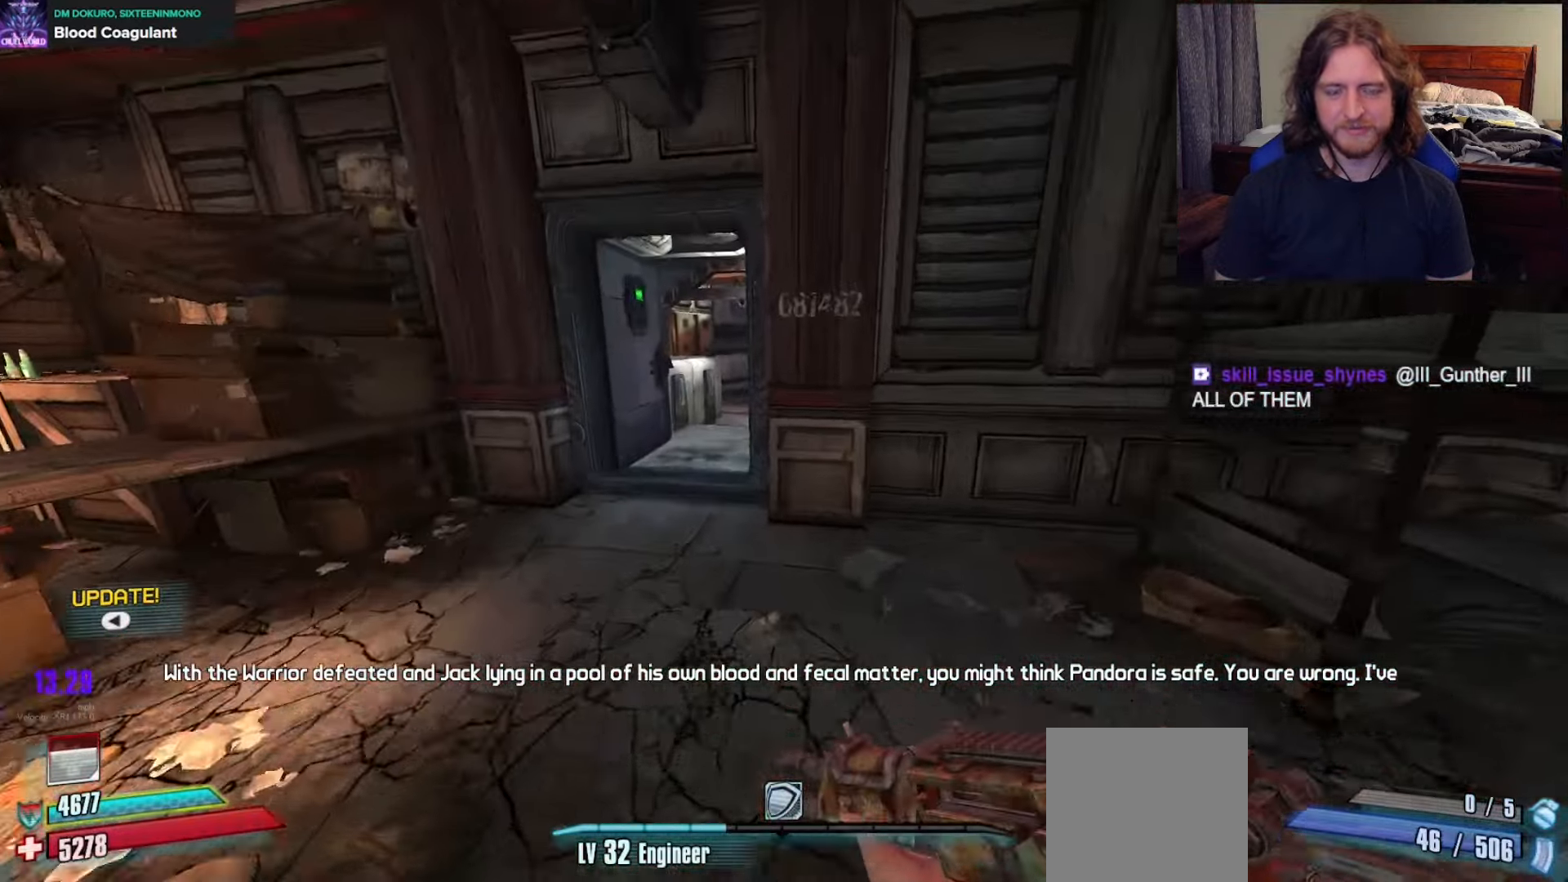
{"buttons": [], "left_stick": "center", "right_stick": "right", "events": [[133, "left_stick", "up"], [300, "left_stick", "up-left"], [483, "right_stick", "right"], [500, "left_stick", "center"]]}
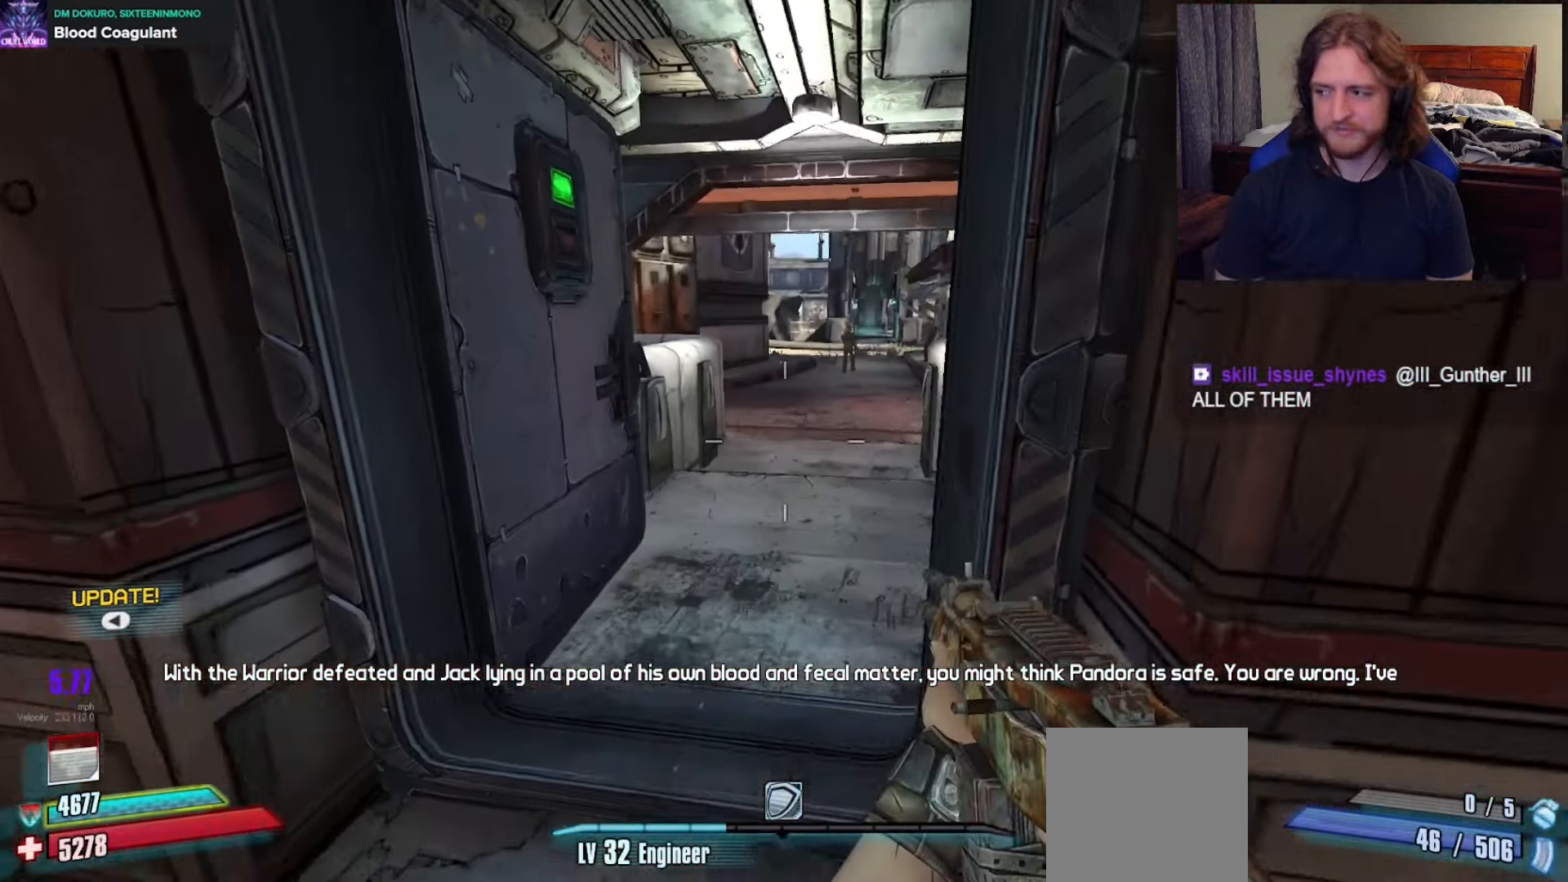
{"buttons": [], "left_stick": "down-left", "right_stick": "left", "events": [[33, "right_stick", "center"], [83, "left_stick", "down"], [100, "right_stick", "left"], [150, "left_stick", "down-right"], [250, "left_stick", "down"], [400, "left_stick", "down-left"]]}
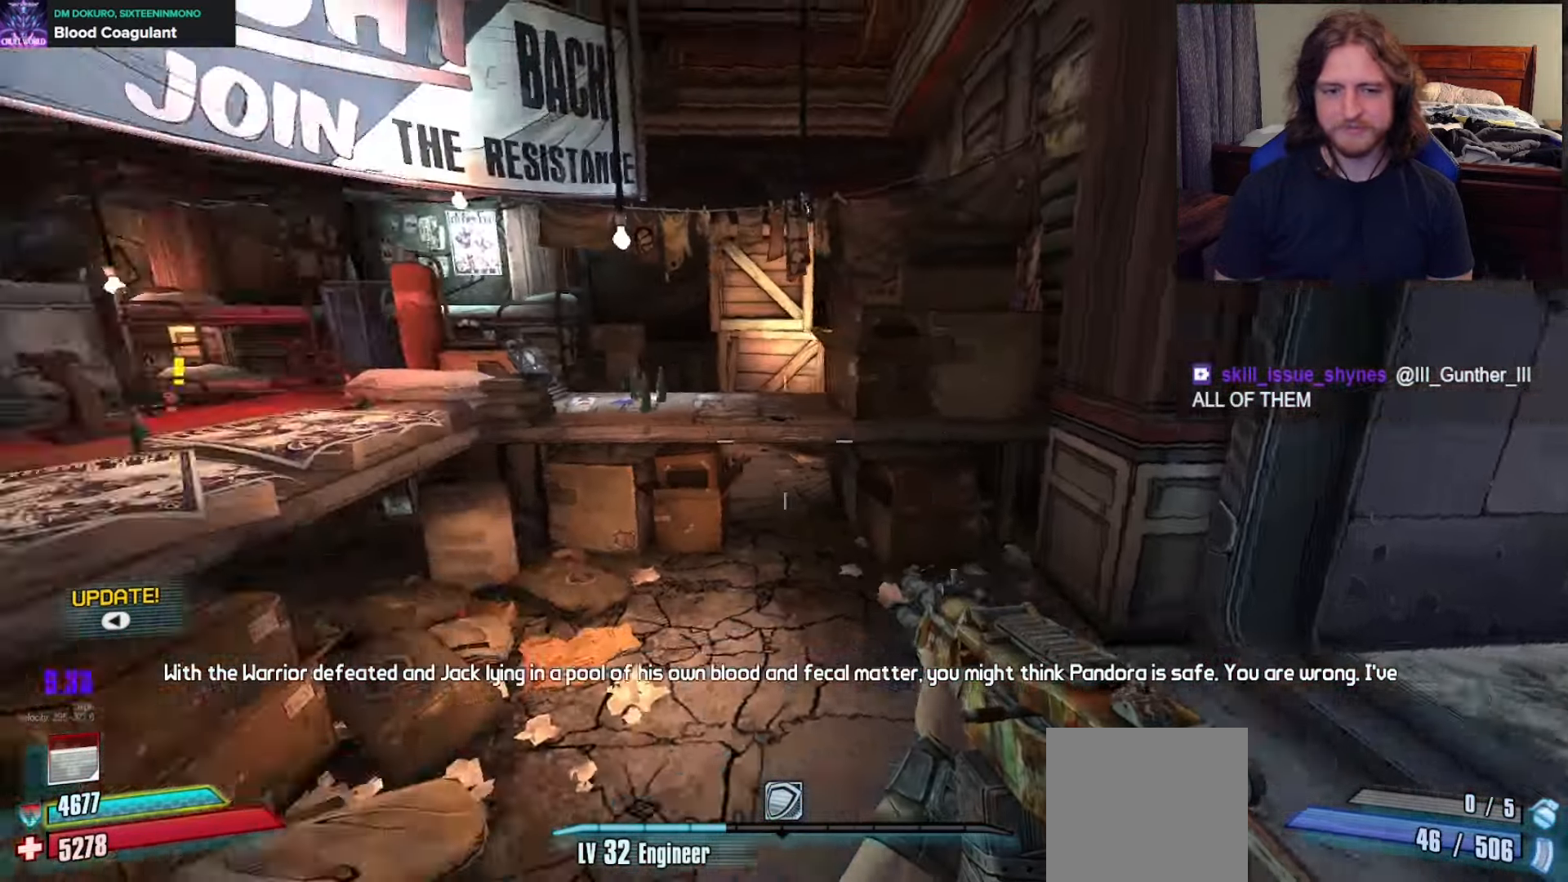
{"buttons": [], "left_stick": "up-left", "right_stick": "center", "events": [[83, "left_stick", "up-left"], [200, "L3", "down"], [283, "L3", "up"], [350, "right_stick", "center"], [367, "L3", "down"], [433, "L3", "up"]]}
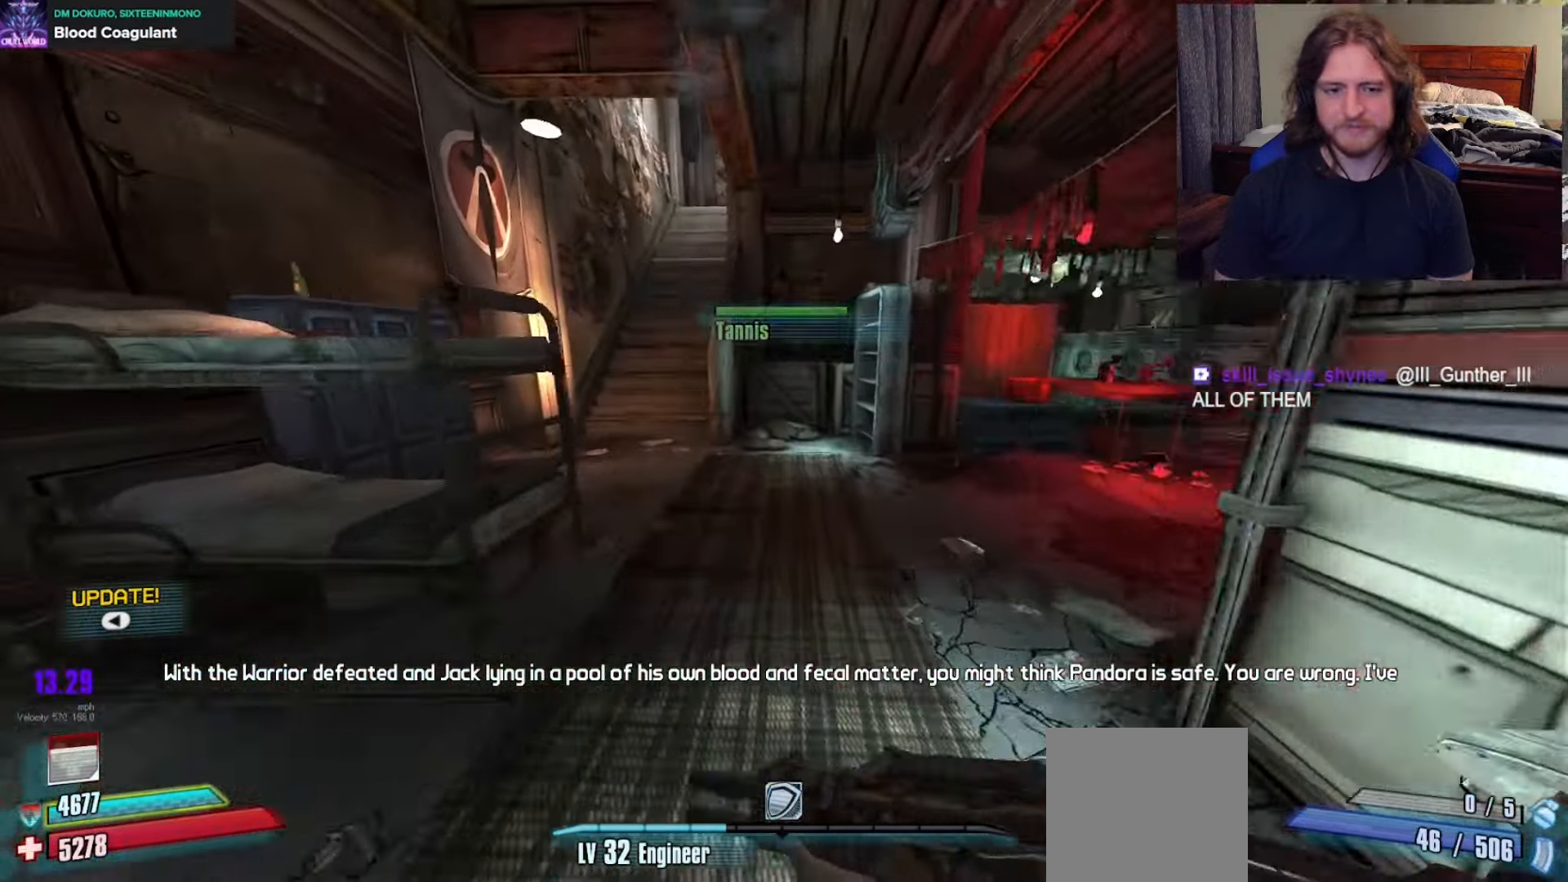
{"buttons": [], "left_stick": "up", "right_stick": "center", "events": [[67, "right_stick", "left"], [83, "left_stick", "up"], [317, "right_stick", "center"]]}
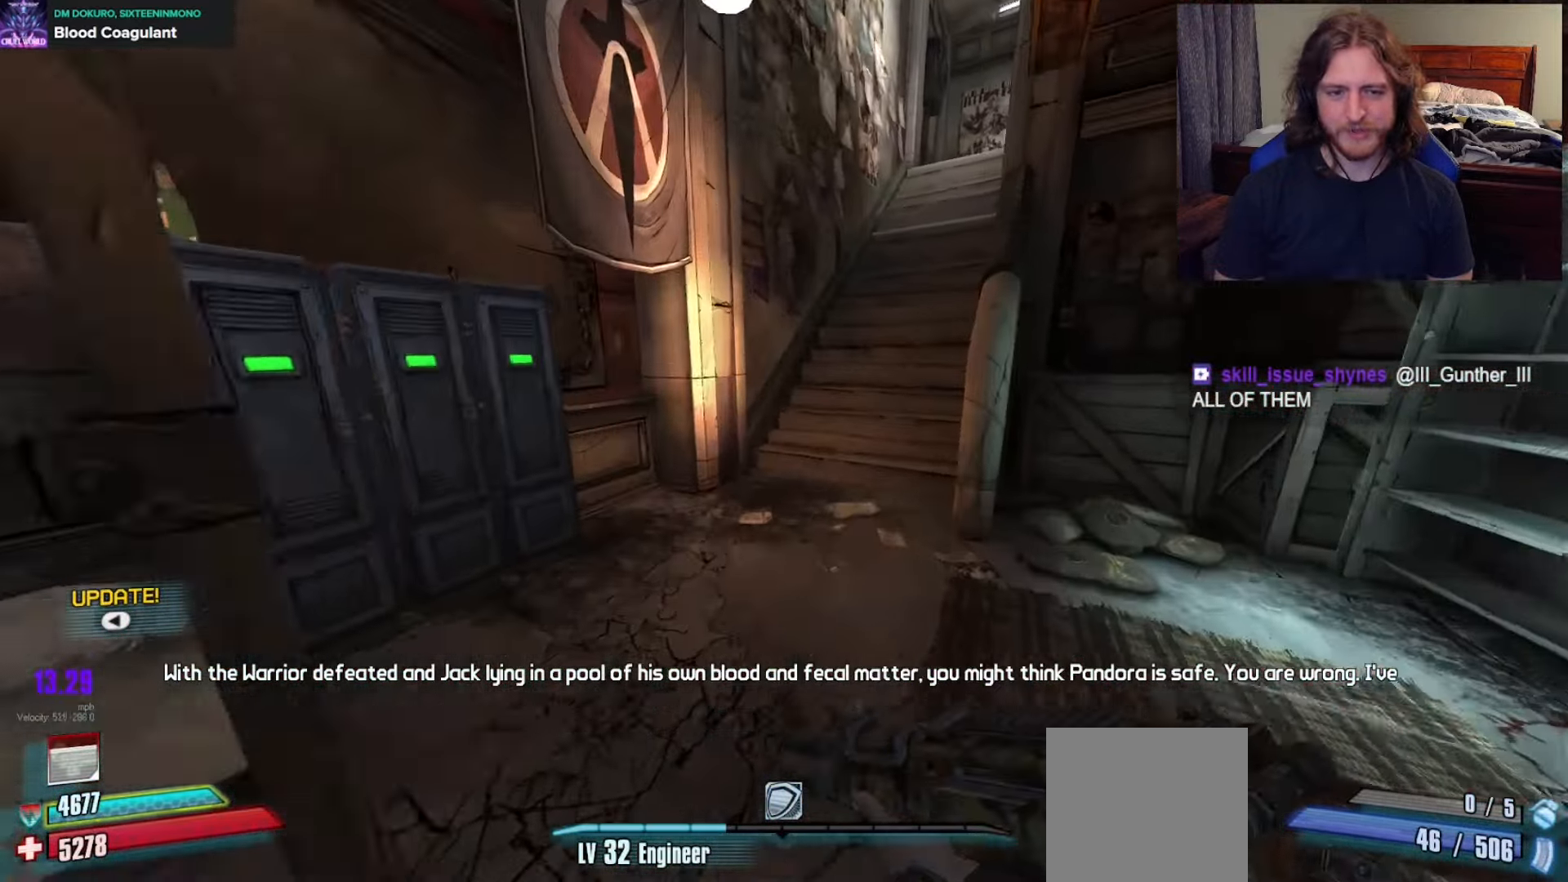
{"buttons": ["A"], "left_stick": "up", "right_stick": "center", "events": [[33, "right_stick", "up-right"], [400, "right_stick", "center"], [500, "A", "down"]]}
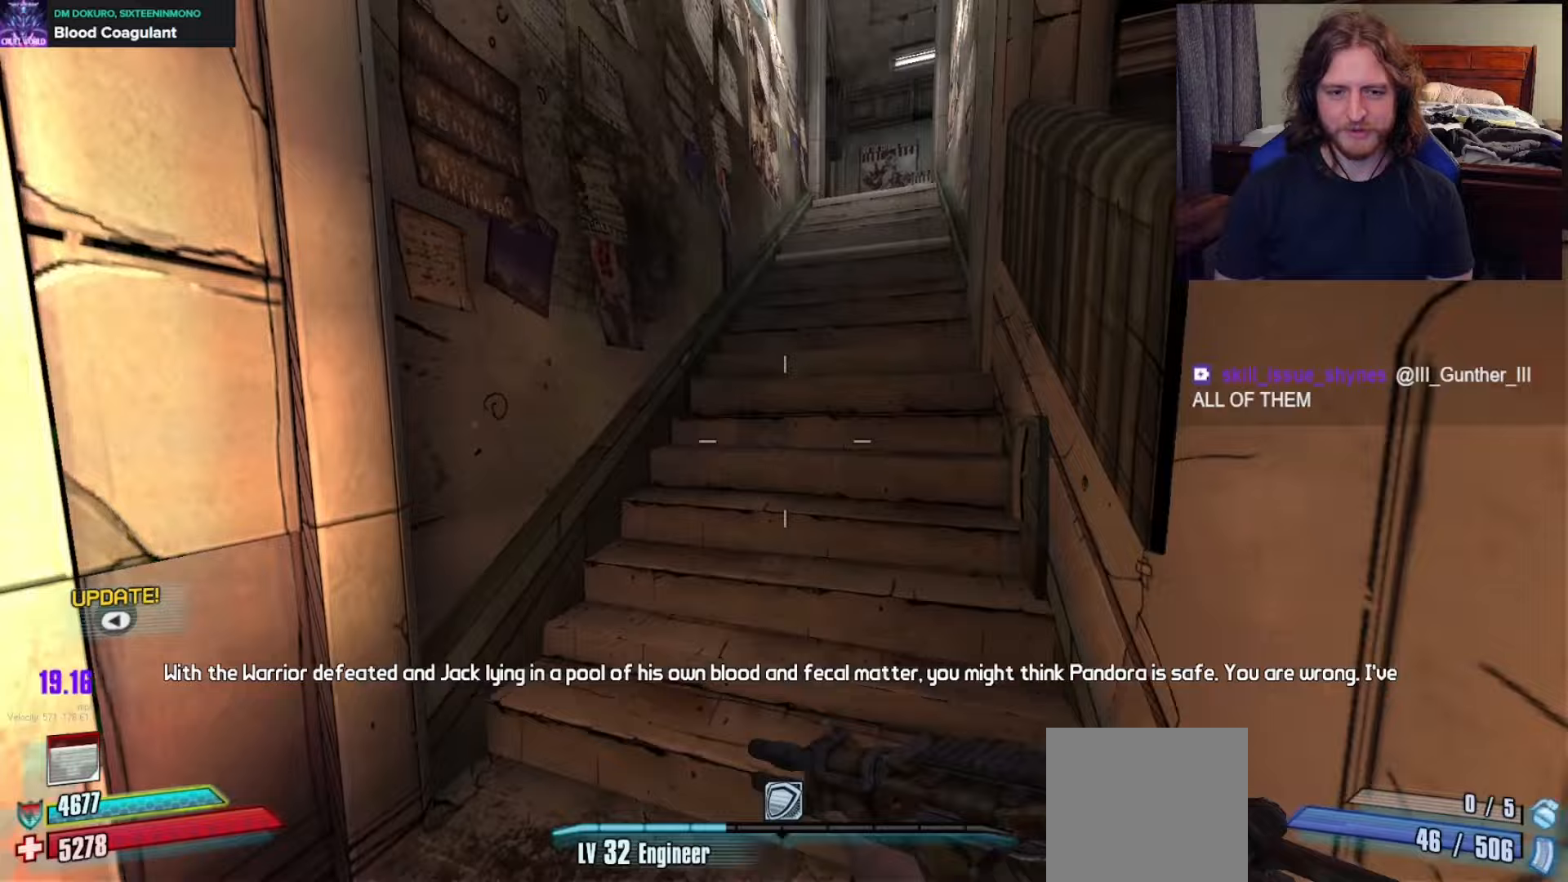
{"buttons": [], "left_stick": "up", "right_stick": "center", "events": [[133, "A", "up"], [267, "right_stick", "right"], [450, "right_stick", "center"]]}
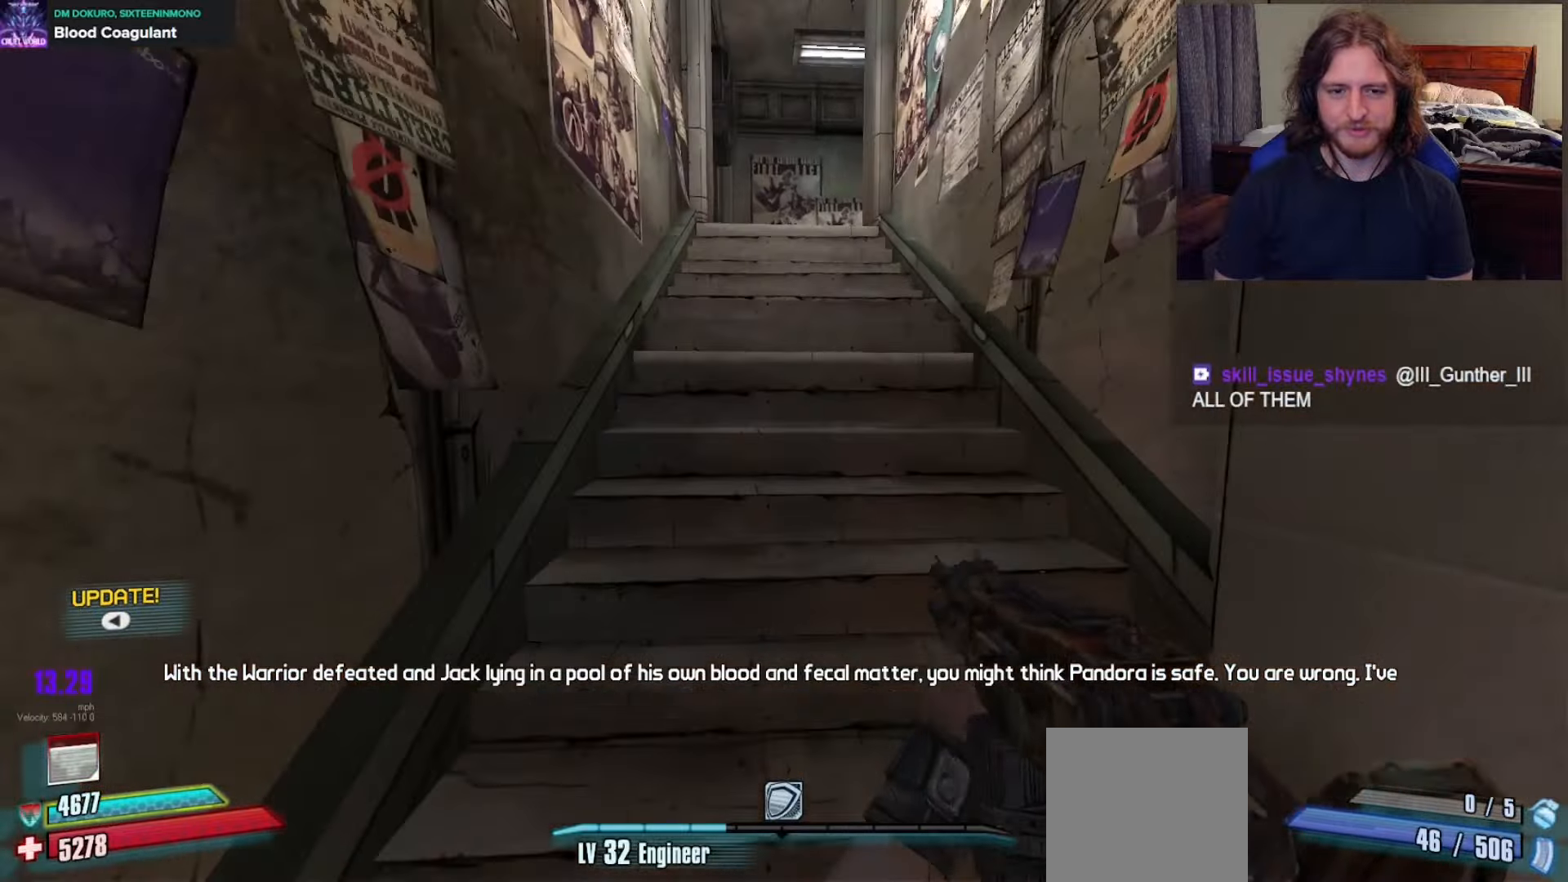
{"buttons": [], "left_stick": "up", "right_stick": "center", "events": []}
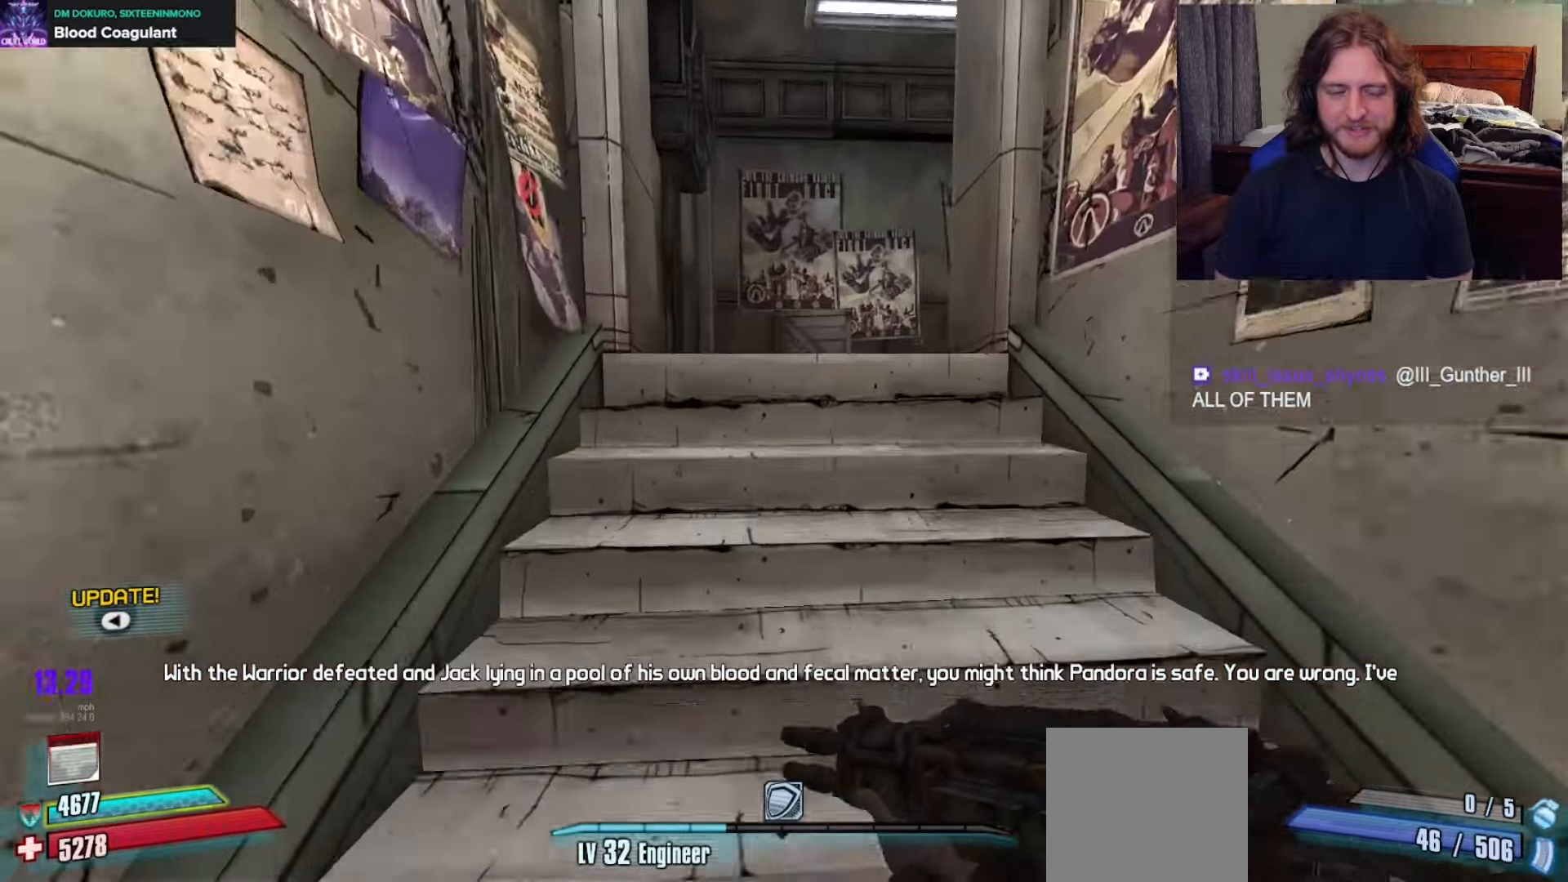
{"buttons": [], "left_stick": "up", "right_stick": "right", "events": [[283, "right_stick", "right"]]}
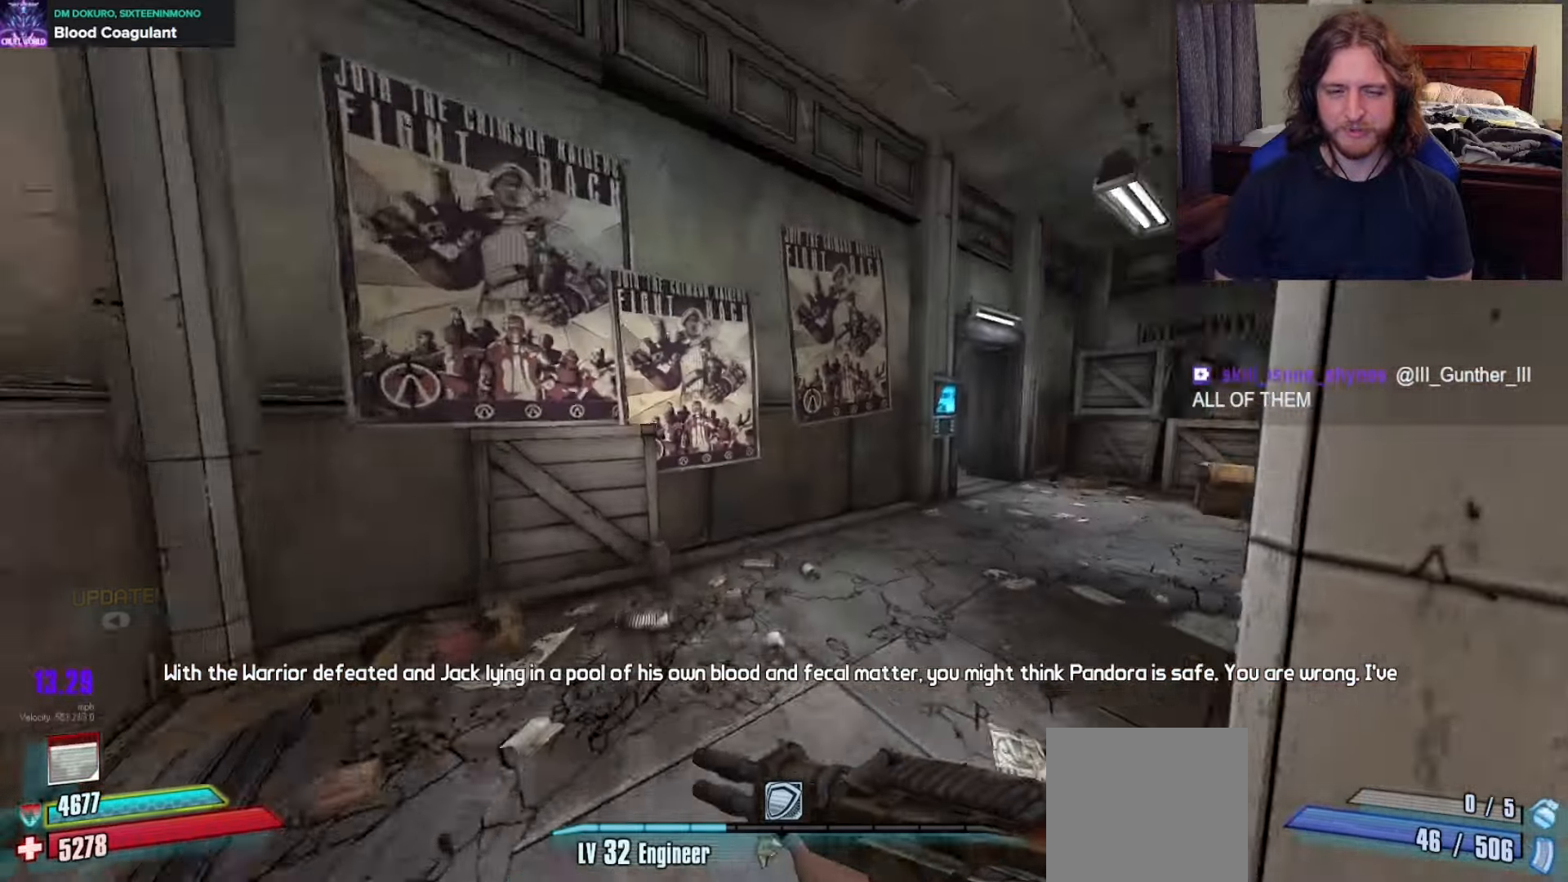
{"buttons": [], "left_stick": "up", "right_stick": "right", "events": [[267, "right_stick", "center"], [317, "right_stick", "right"]]}
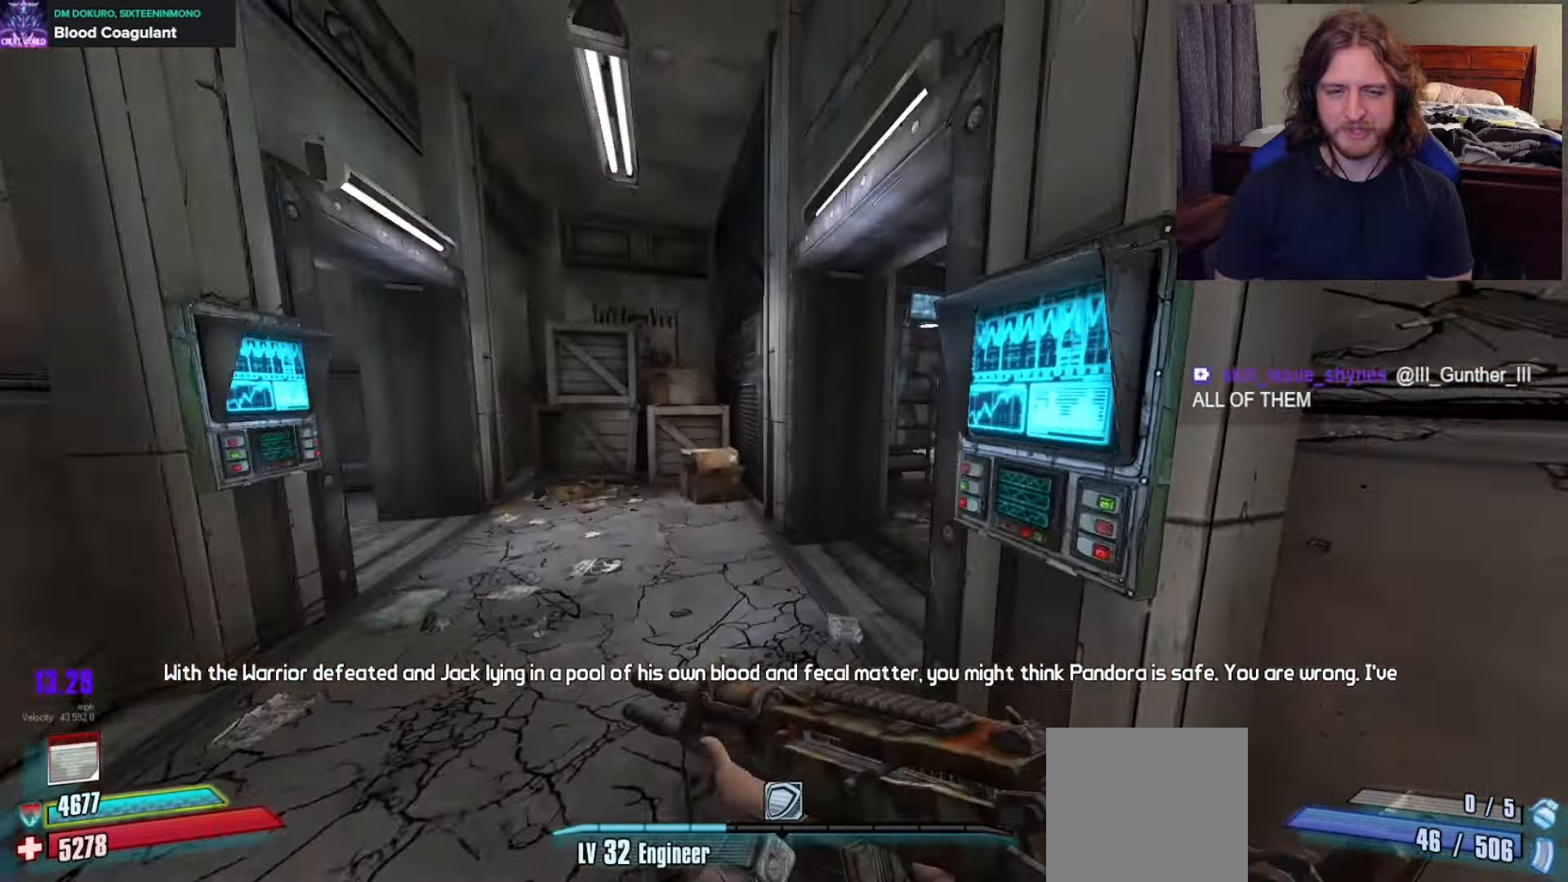
{"buttons": [], "left_stick": "up", "right_stick": "center", "events": [[417, "right_stick", "center"]]}
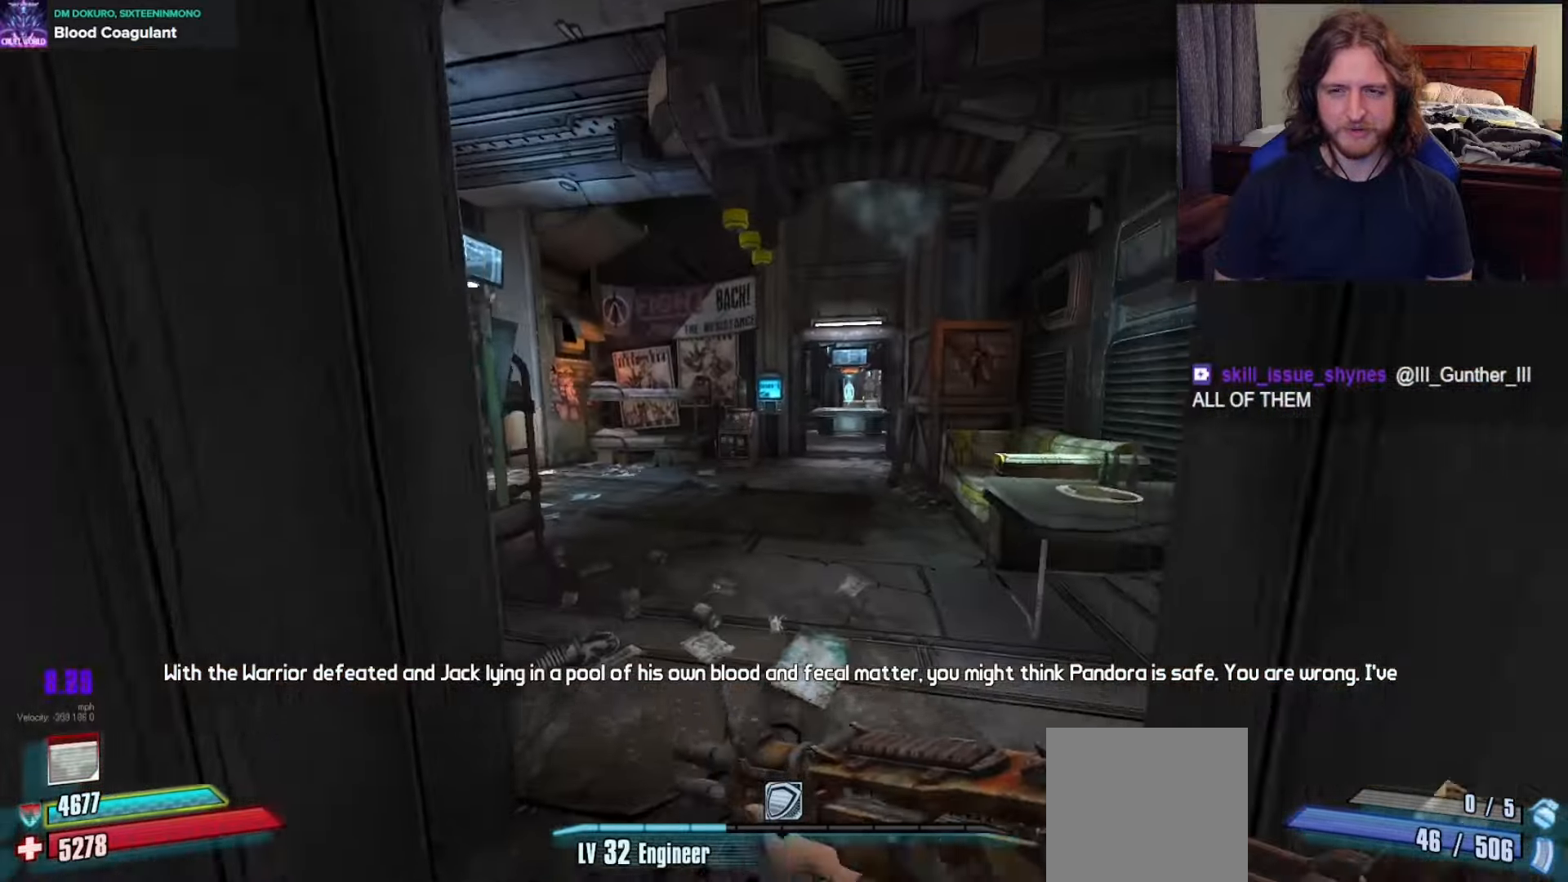
{"buttons": [], "left_stick": "up", "right_stick": "center", "events": [[67, "right_stick", "right"], [150, "right_stick", "center"], [250, "right_stick", "right"], [333, "right_stick", "center"]]}
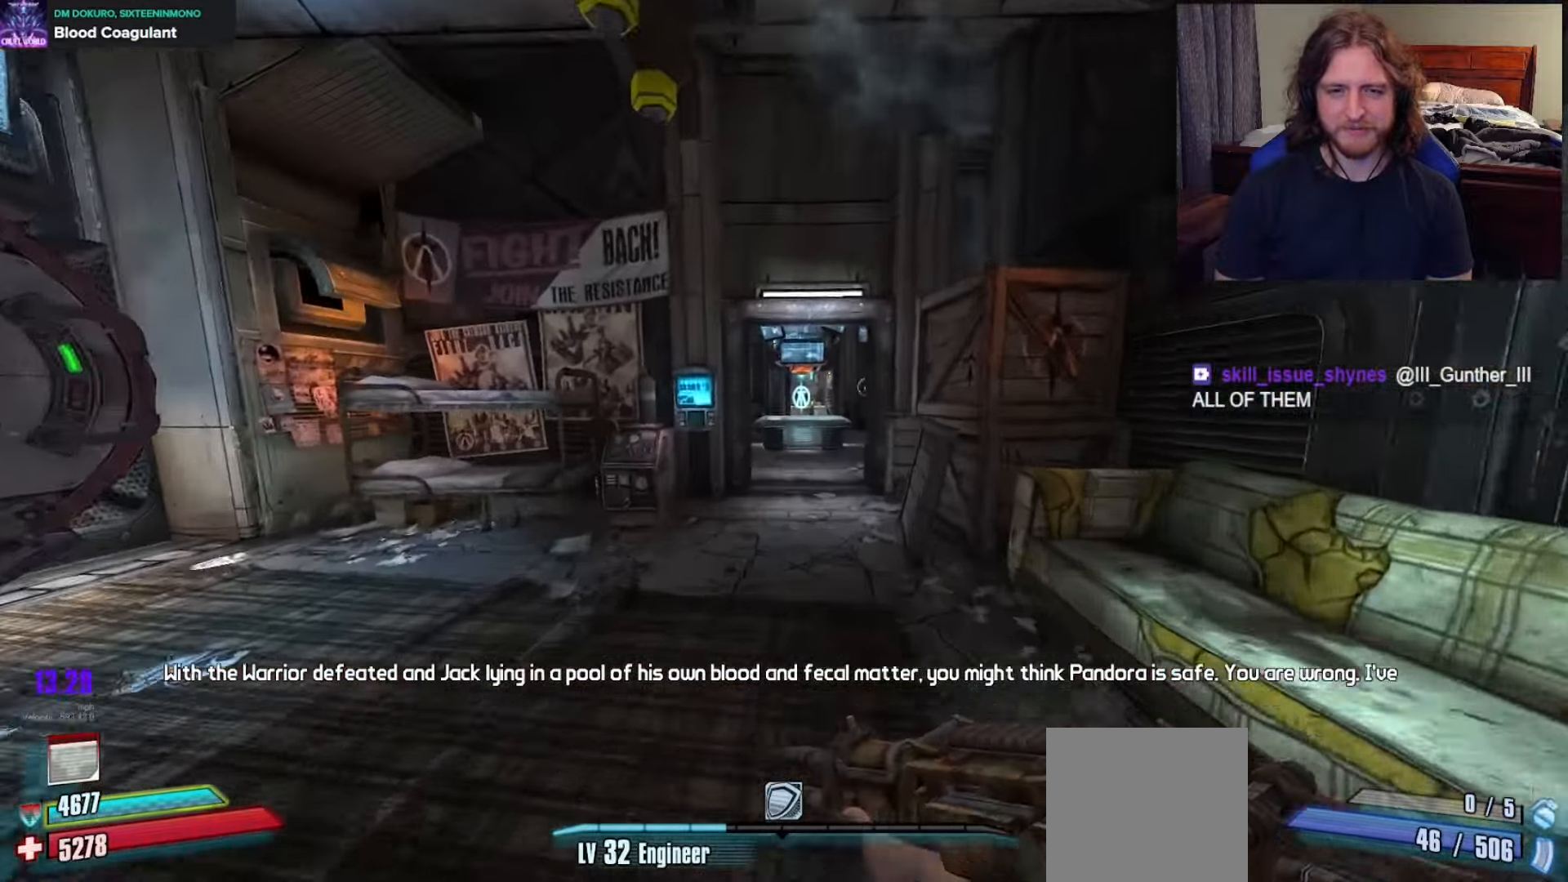
{"buttons": ["DPAD_LEFT"], "left_stick": "up", "right_stick": "center", "events": [[483, "DPAD_LEFT", "down"]]}
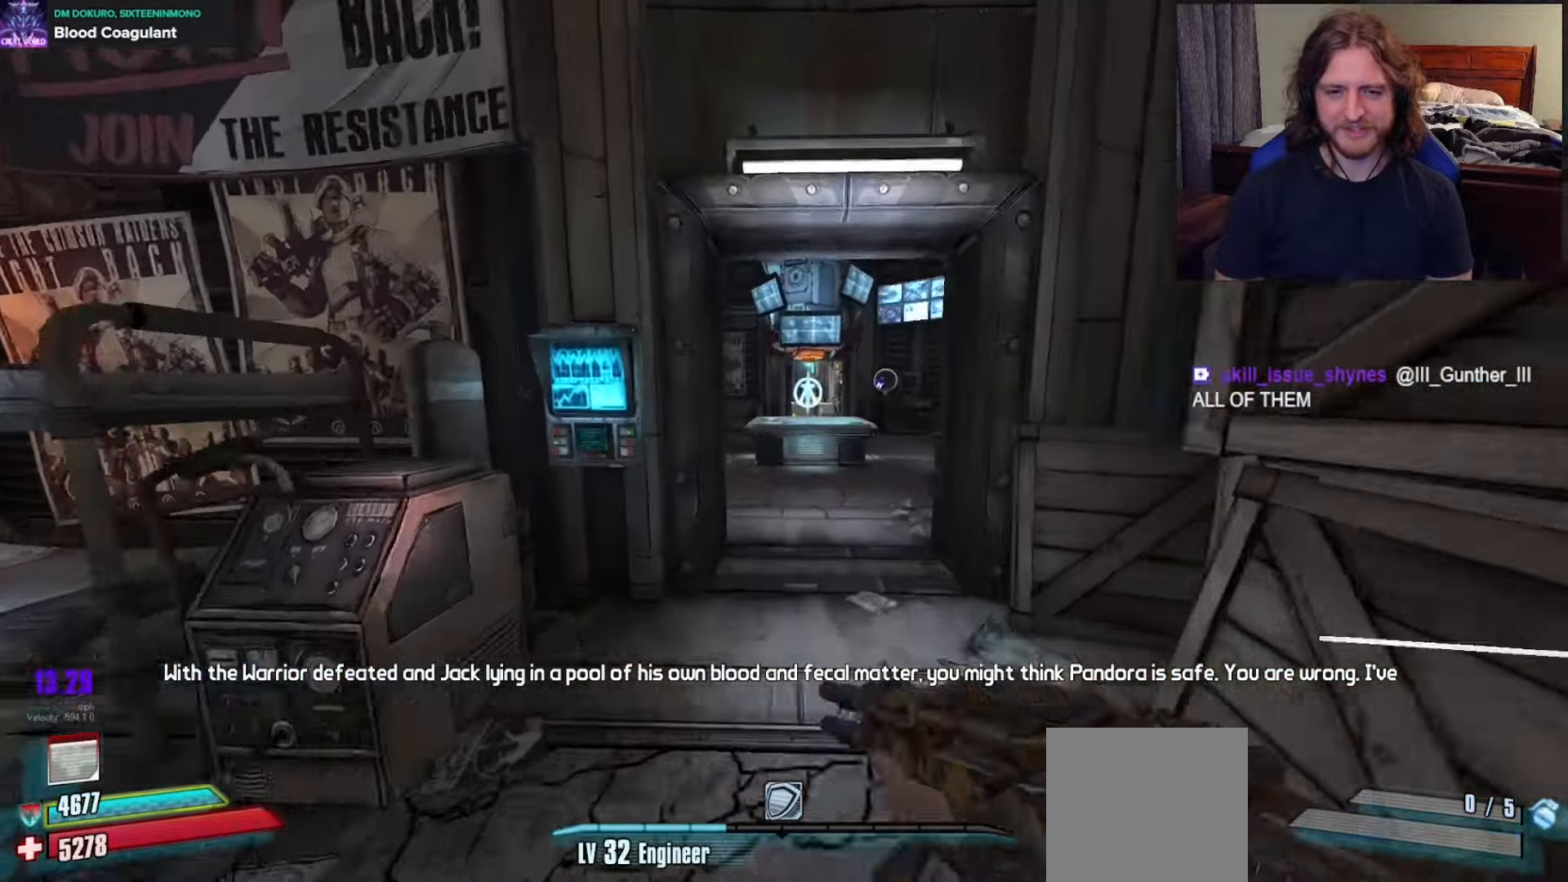
{"buttons": [], "left_stick": "up", "right_stick": "right", "events": [[67, "DPAD_LEFT", "up"], [117, "DPAD_LEFT", "down"], [183, "DPAD_LEFT", "up"], [217, "right_stick", "right"]]}
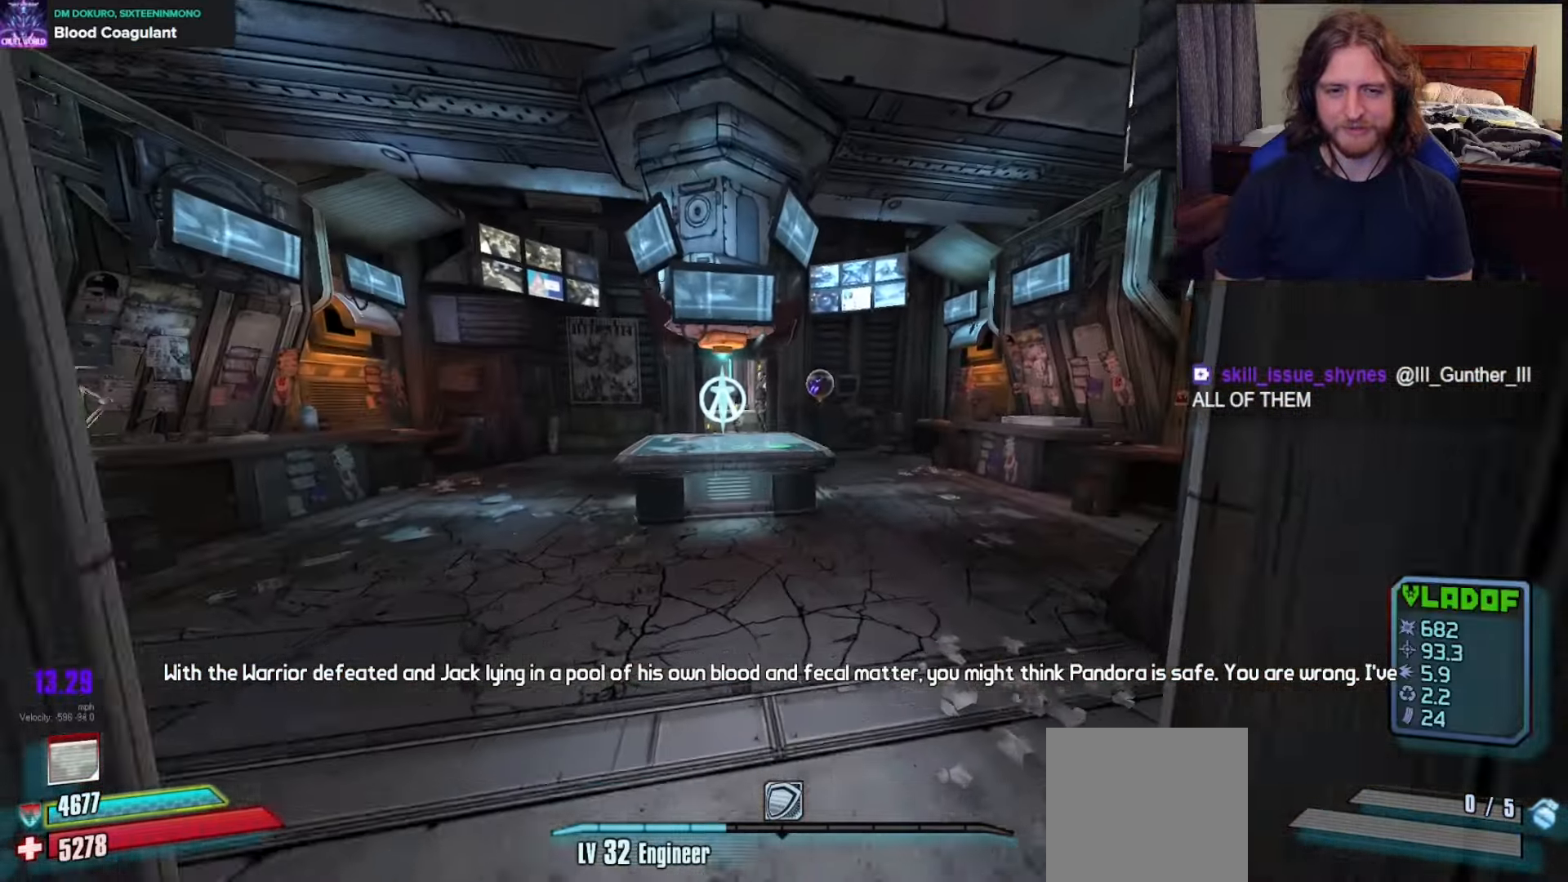
{"buttons": [], "left_stick": "up-right", "right_stick": "center", "events": [[250, "left_stick", "up-right"], [250, "right_stick", "center"]]}
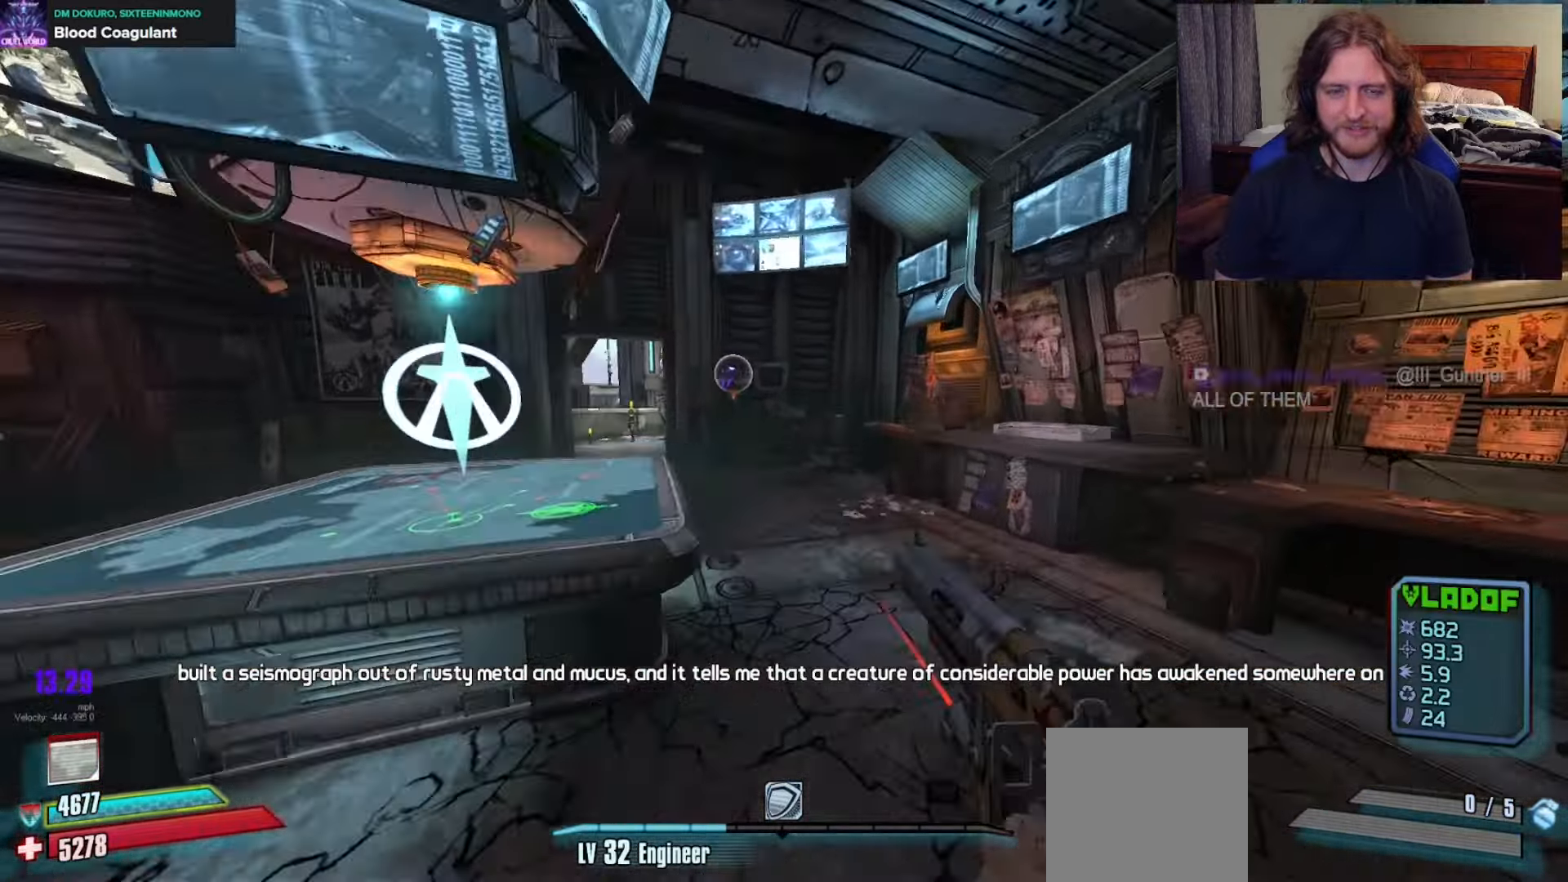
{"buttons": [], "left_stick": "up", "right_stick": "center", "events": [[217, "right_stick", "left"], [267, "left_stick", "up"], [433, "right_stick", "center"]]}